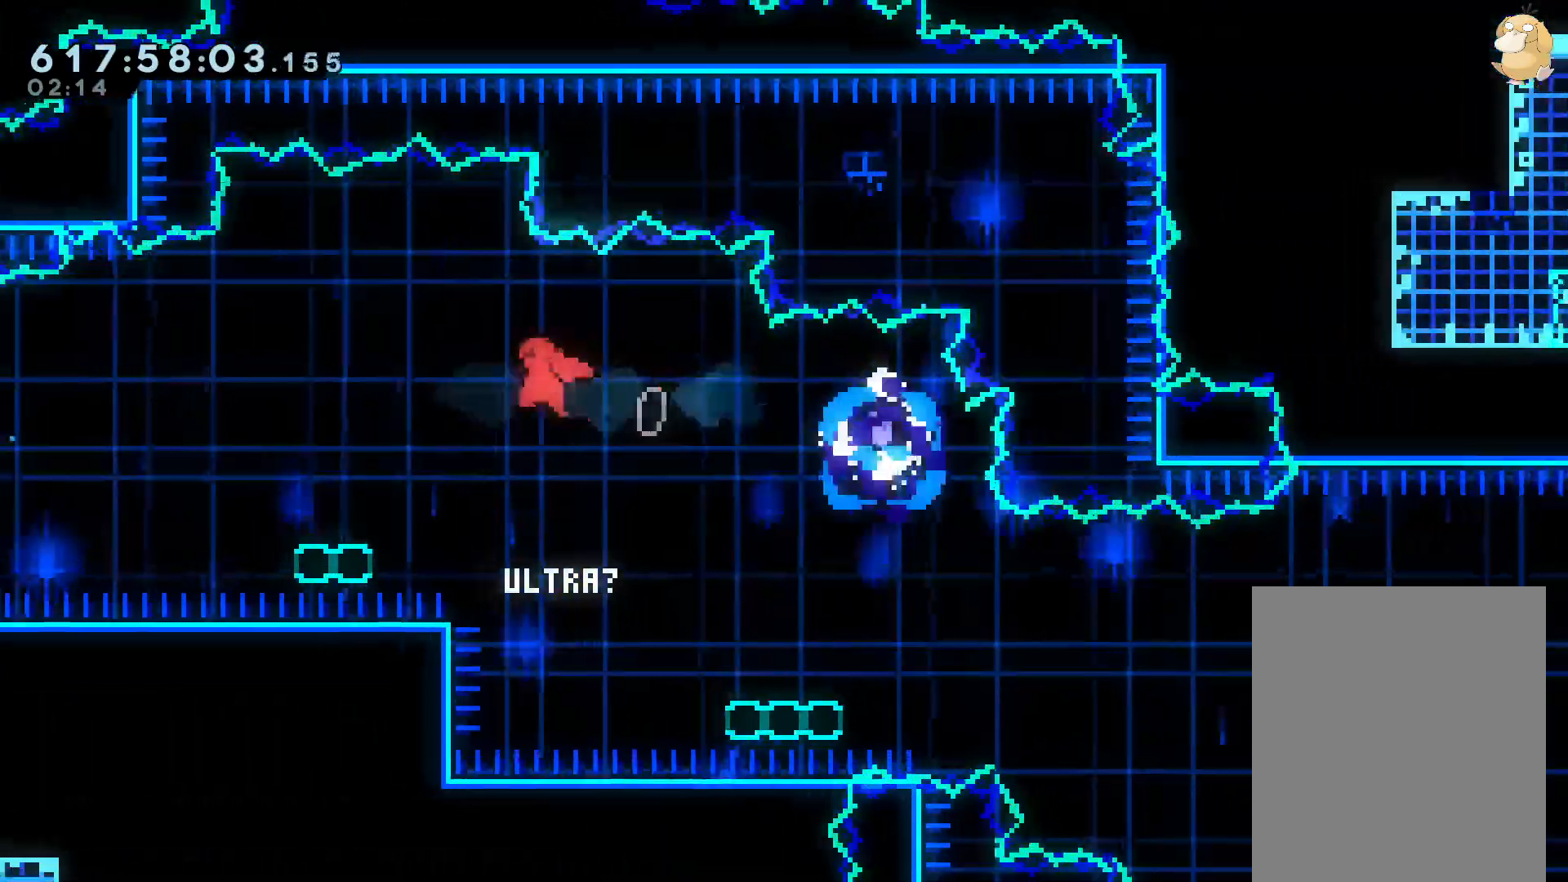
Gameplay with a controller (Nintendo layout); each line is a JSON object with the inputs held at the frame after it (dt_ms = milliseconds from this image to that frame). "events" lists button and stick changes between this image and that frame as [ms after this image, input, new state], when the widget could be followed in between. Not read: DPAD_UP HOME L3 R2 R3 SELECT START Y.
{"dt_ms": 500, "buttons": ["B", "DPAD_DOWN", "DPAD_RIGHT"], "left_stick": "center", "right_stick": "center", "events": [[200, "R1", "up"], [233, "B", "up"], [250, "B", "down"], [267, "B", "up"], [267, "DPAD_DOWN", "down"], [267, "DPAD_LEFT", "up"], [283, "DPAD_RIGHT", "down"], [450, "B", "down"]]}
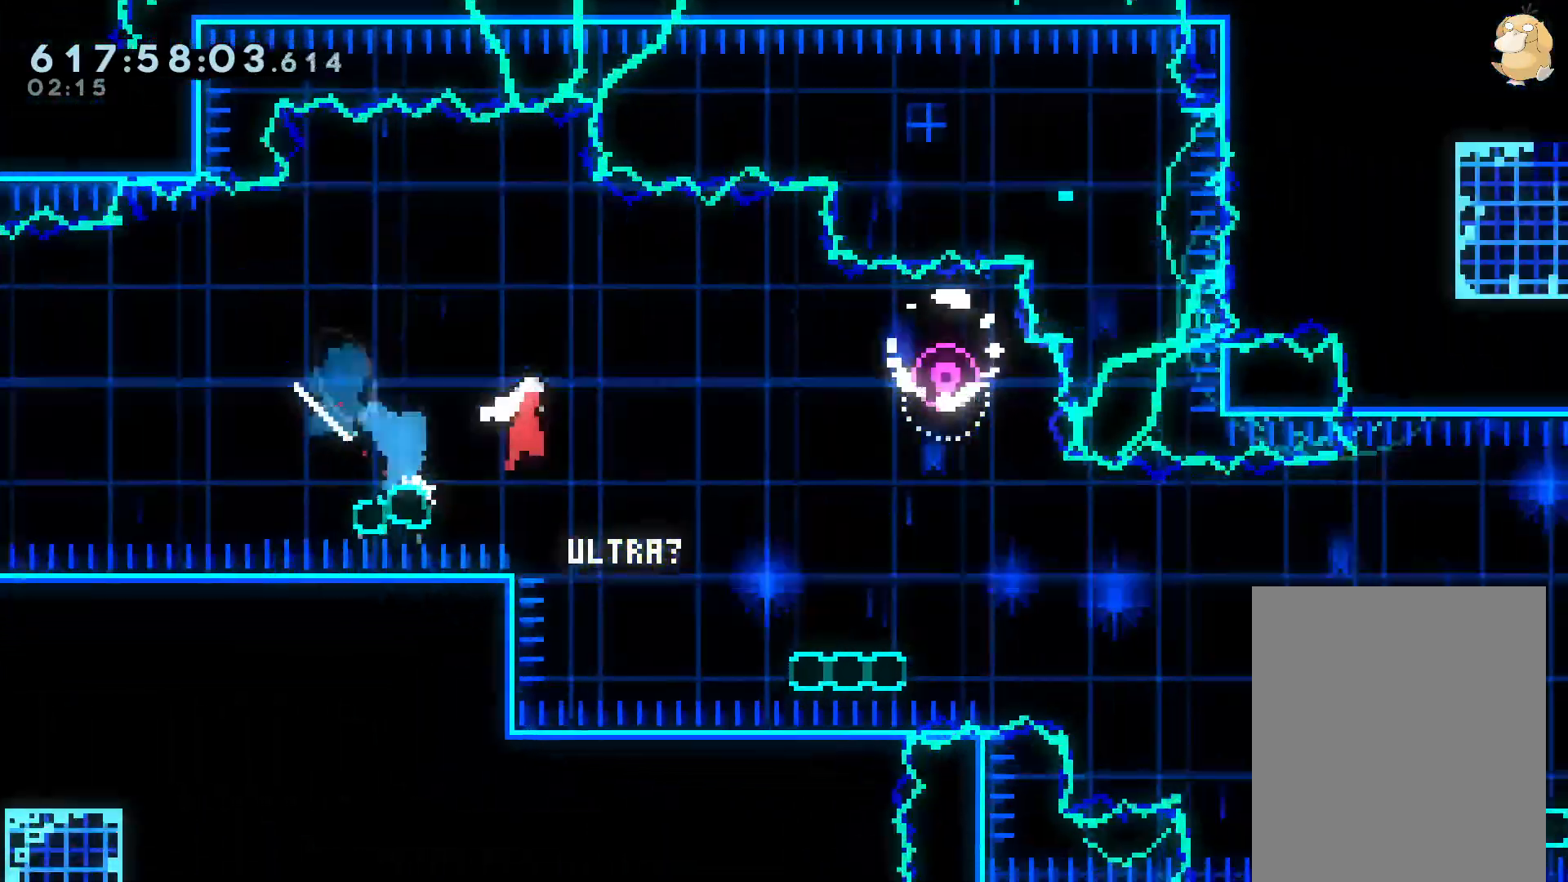
{"dt_ms": 500, "buttons": ["DPAD_DOWN", "DPAD_RIGHT"], "left_stick": "center", "right_stick": "center", "events": [[133, "B", "up"], [333, "B", "down"], [500, "B", "up"]]}
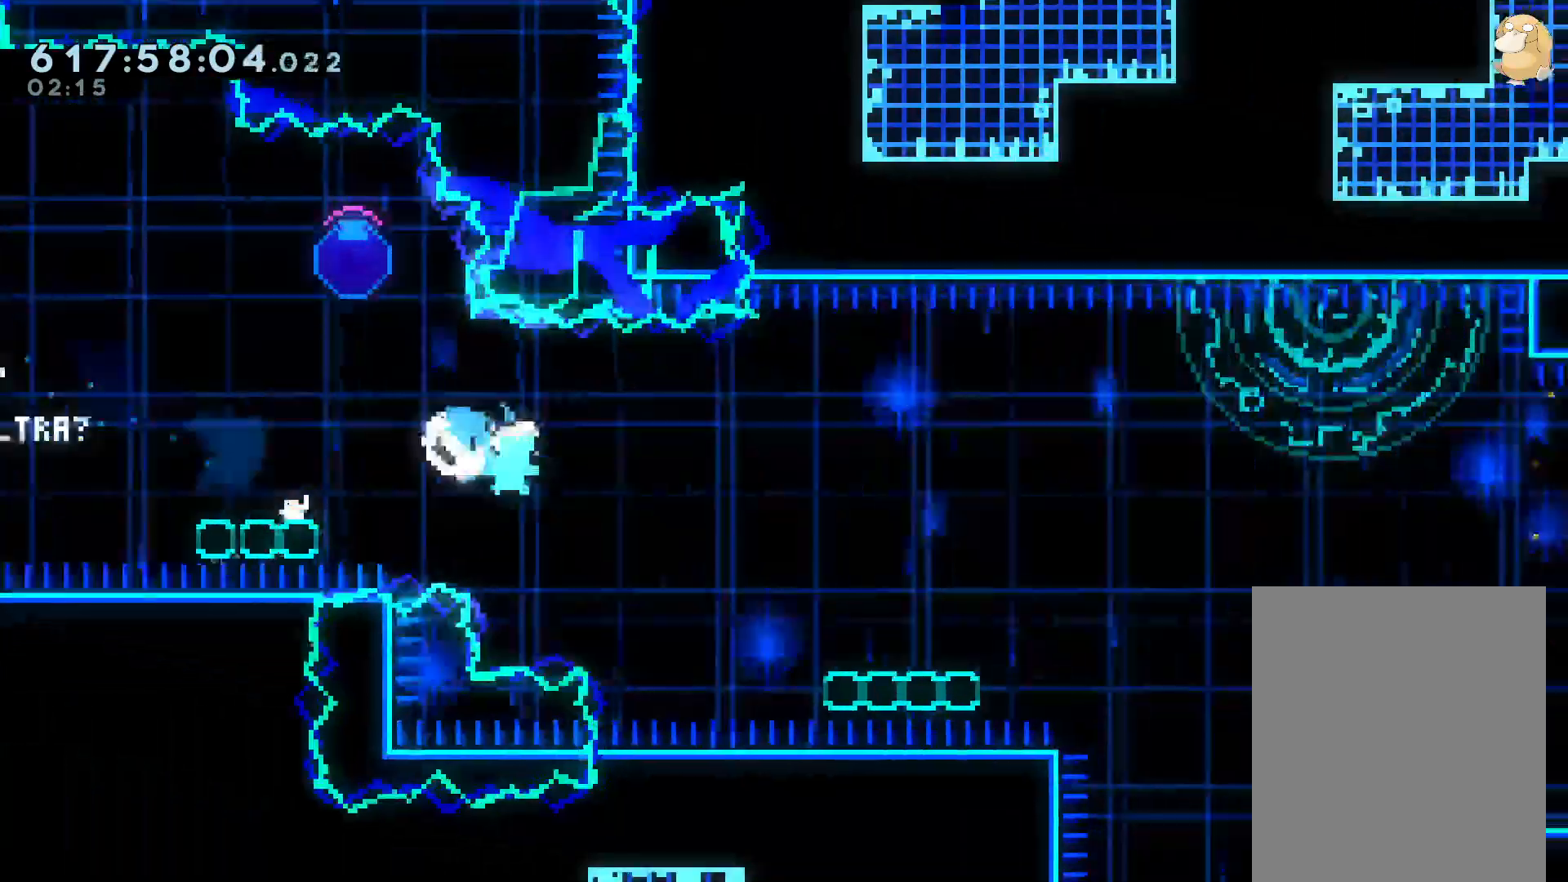
{"dt_ms": 500, "buttons": ["L2", "DPAD_DOWN", "DPAD_RIGHT"], "left_stick": "center", "right_stick": "center", "events": [[233, "B", "down"], [283, "L2", "down"], [300, "DPAD_DOWN", "up"], [367, "DPAD_DOWN", "down"], [383, "B", "up"]]}
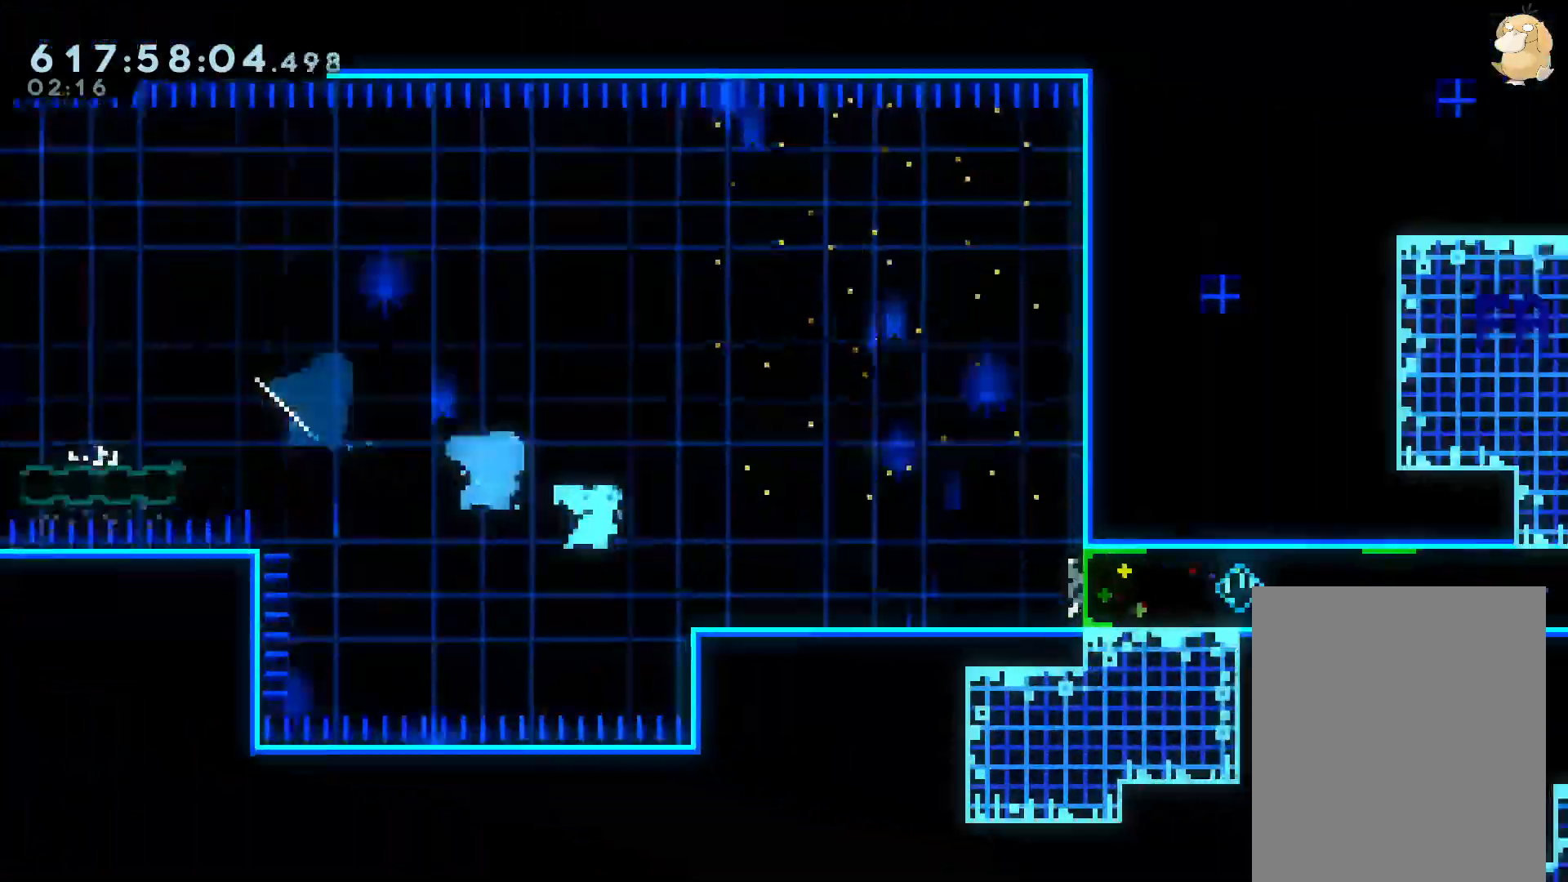
{"dt_ms": 500, "buttons": ["DPAD_RIGHT"], "left_stick": "center", "right_stick": "center", "events": [[17, "L2", "up"], [67, "DPAD_LEFT", "down"], [83, "DPAD_LEFT", "up"], [200, "DPAD_DOWN", "up"]]}
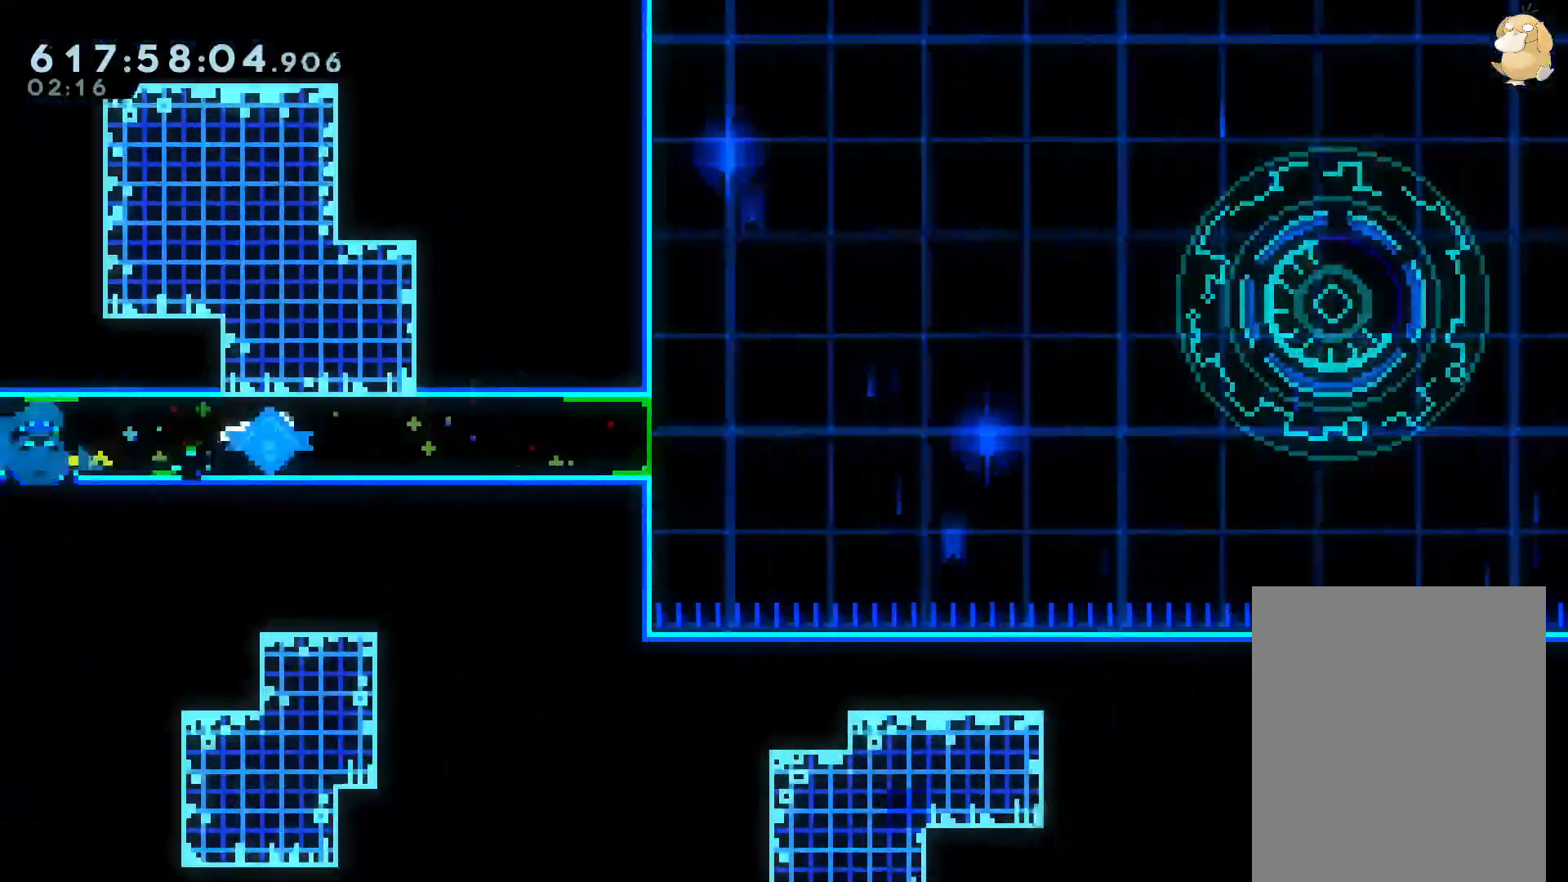
{"dt_ms": 500, "buttons": ["B", "L2", "DPAD_RIGHT"], "left_stick": "center", "right_stick": "center", "events": [[83, "DPAD_LEFT", "down"], [100, "DPAD_LEFT", "up"], [200, "B", "down"], [283, "L2", "down"]]}
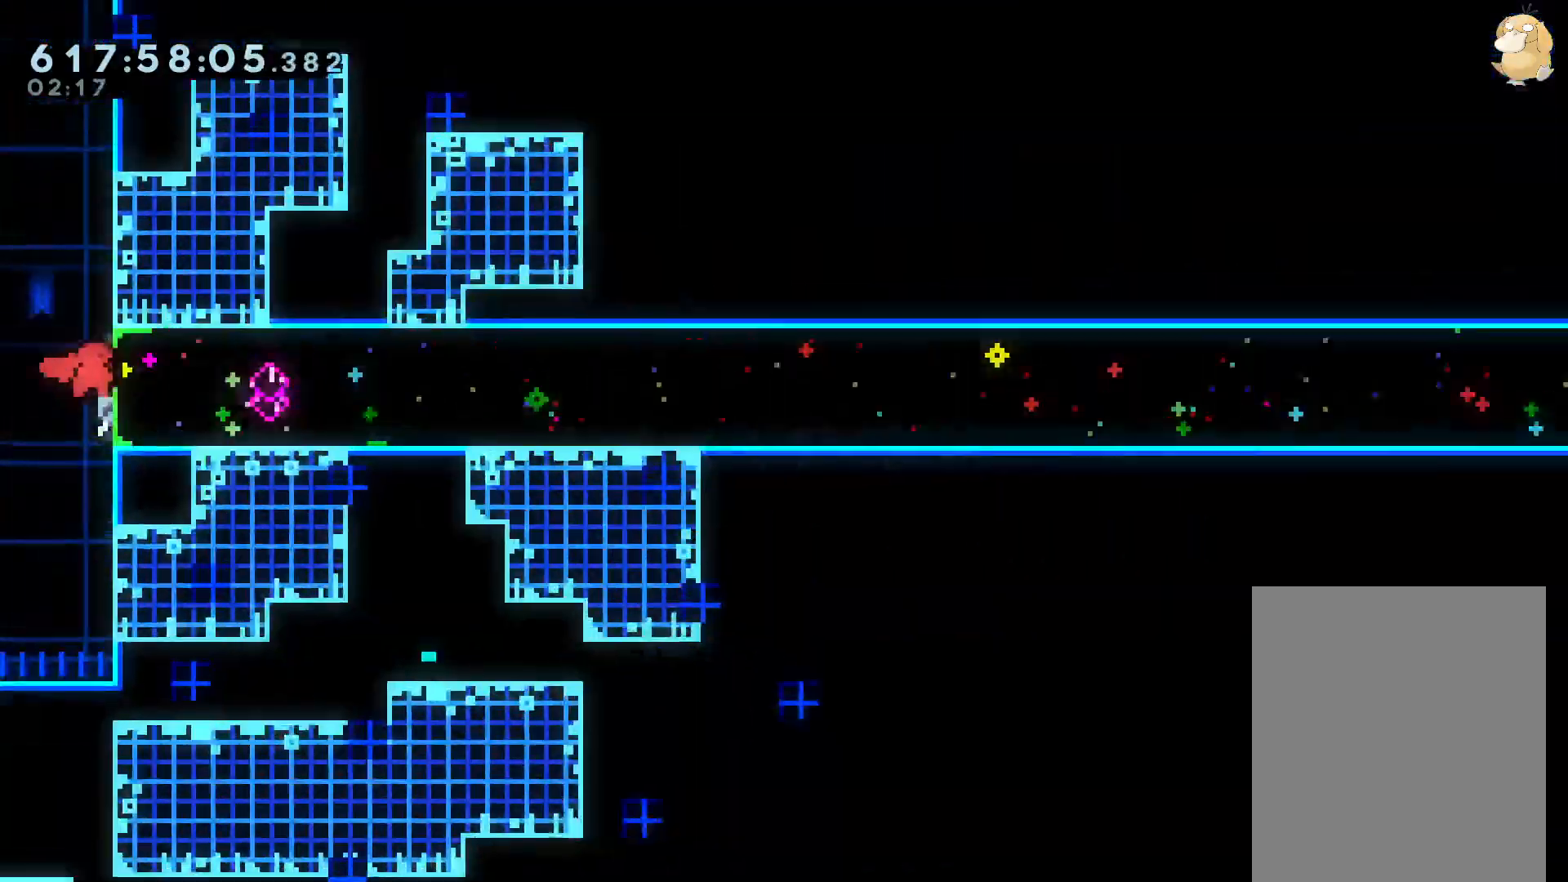
{"dt_ms": 500, "buttons": ["L2", "DPAD_RIGHT"], "left_stick": "center", "right_stick": "center", "events": [[50, "B", "up"]]}
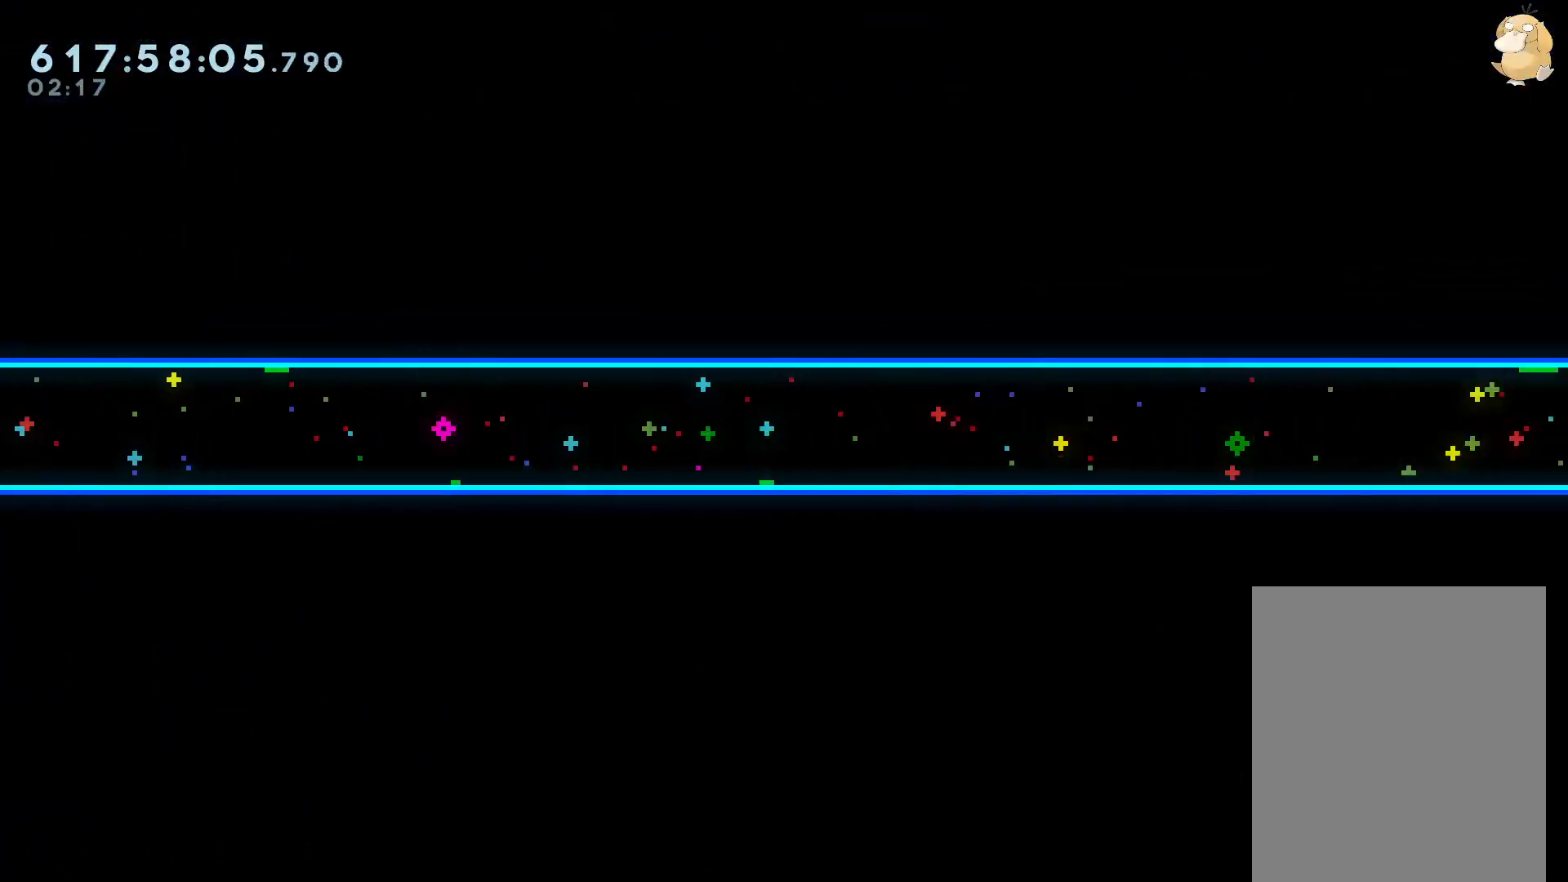
{"dt_ms": 500, "buttons": ["L2", "DPAD_RIGHT"], "left_stick": "center", "right_stick": "center", "events": []}
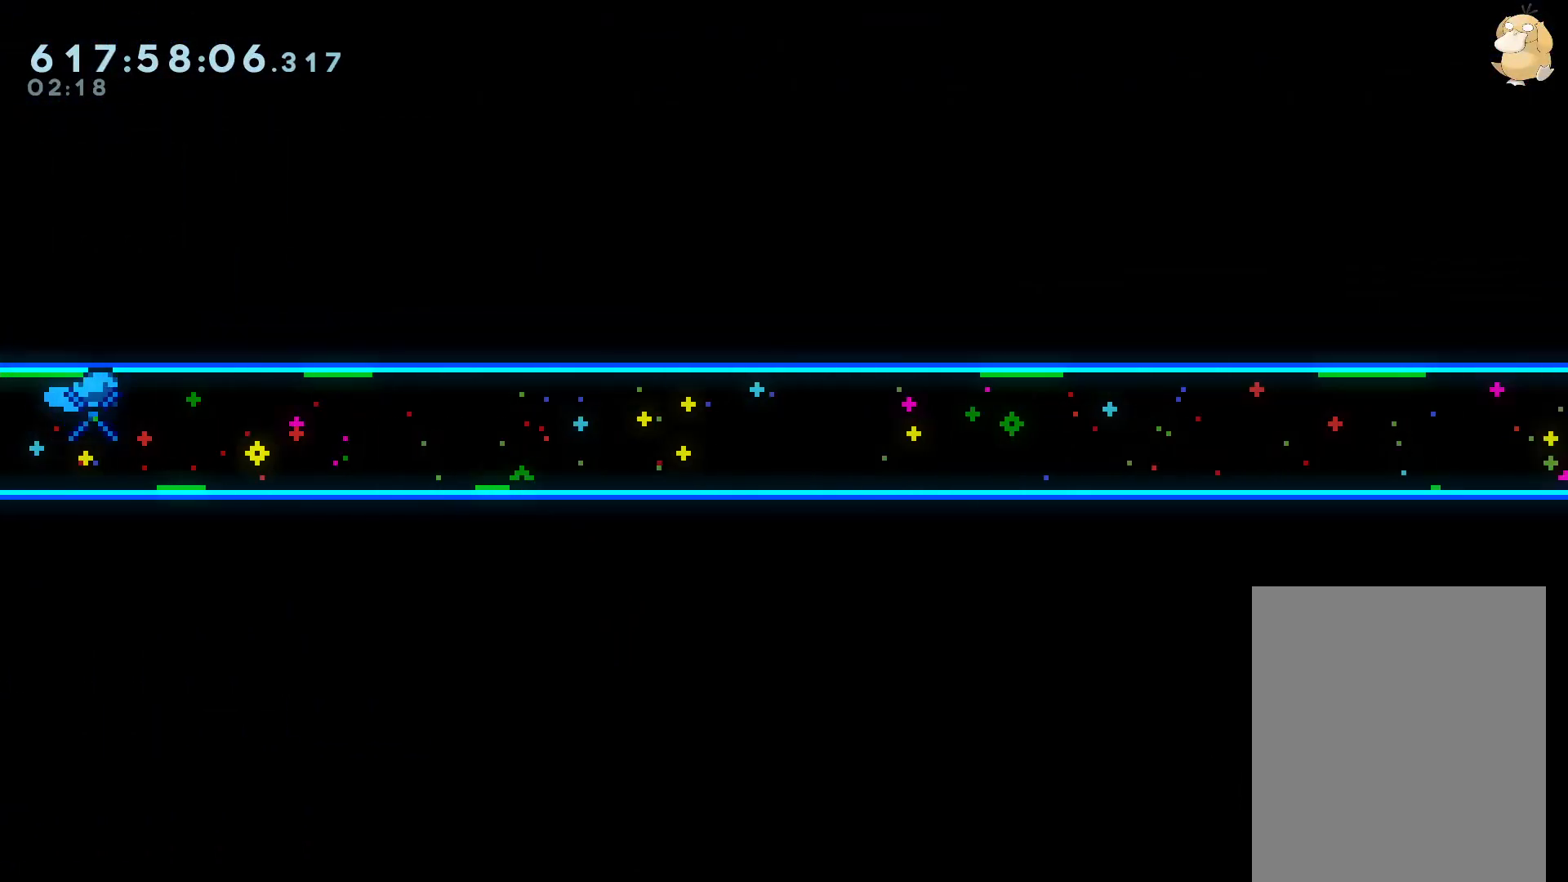
{"dt_ms": 500, "buttons": ["L2", "DPAD_RIGHT"], "left_stick": "center", "right_stick": "center", "events": []}
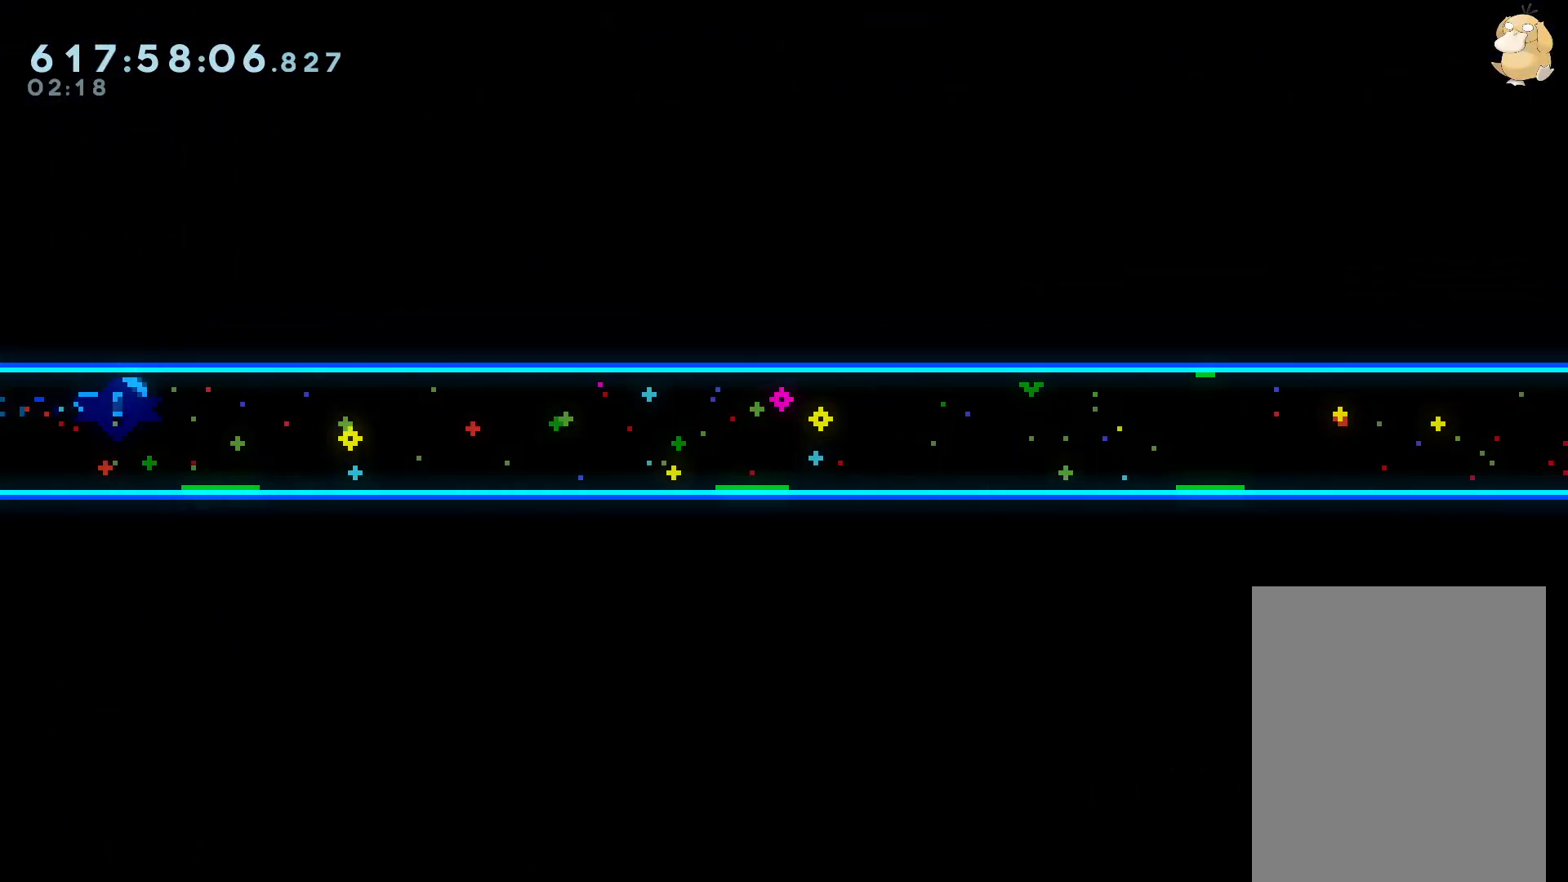
{"dt_ms": 1000, "buttons": [], "left_stick": "center", "right_stick": "center", "events": [[333, "A", "down"], [350, "A", "up"], [367, "DPAD_RIGHT", "up"], [417, "L2", "up"], [650, "A", "down"], [733, "A", "up"], [817, "A", "down"], [917, "A", "up"]]}
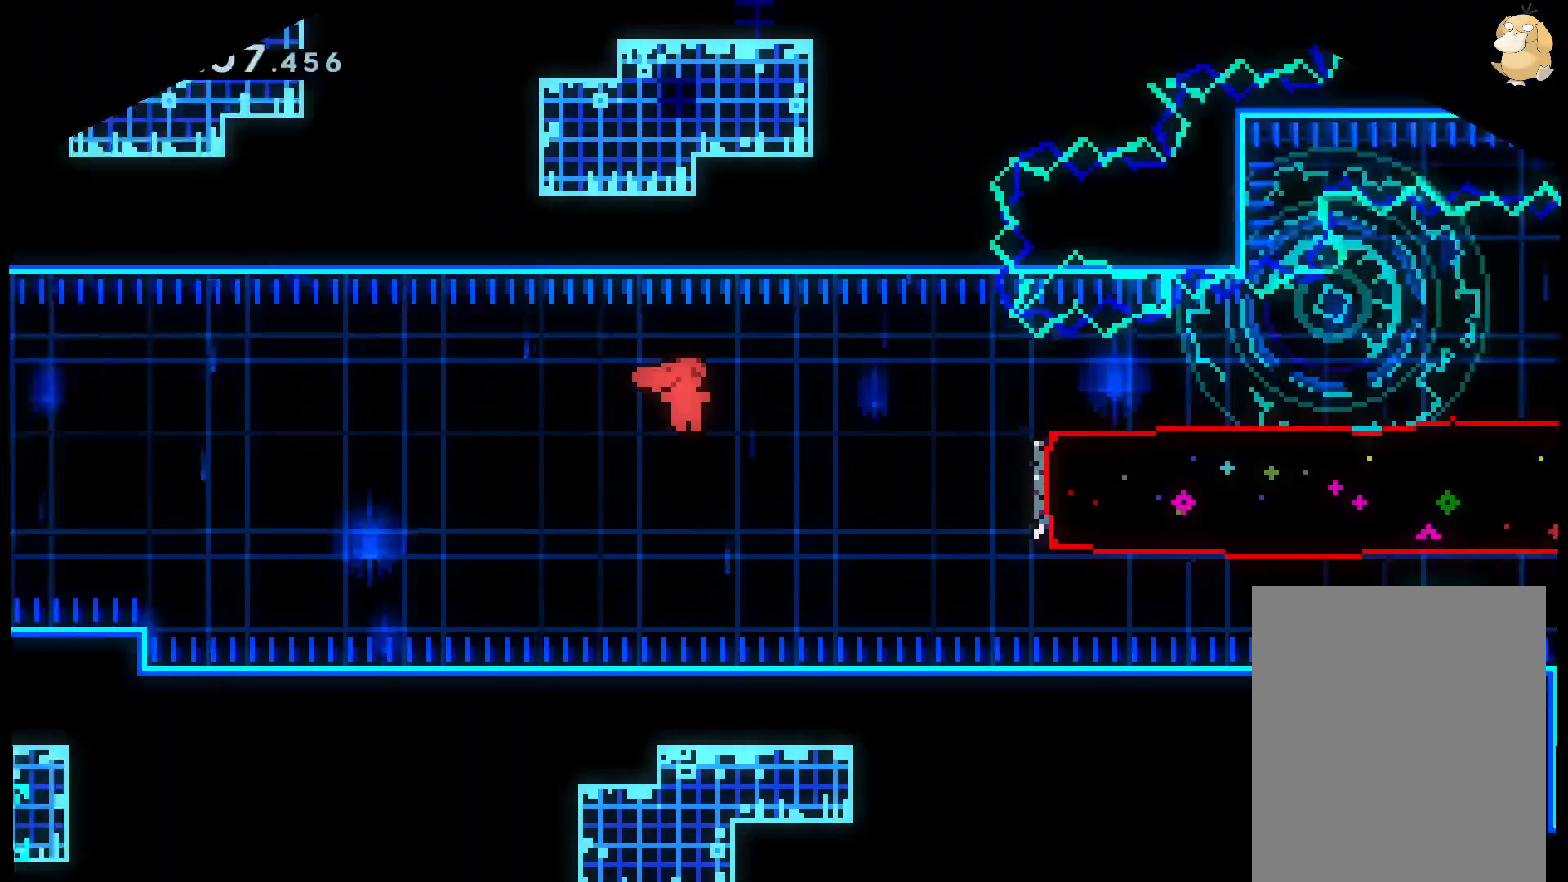
{"dt_ms": 500, "buttons": ["DPAD_RIGHT"], "left_stick": "center", "right_stick": "center", "events": [[433, "DPAD_RIGHT", "down"]]}
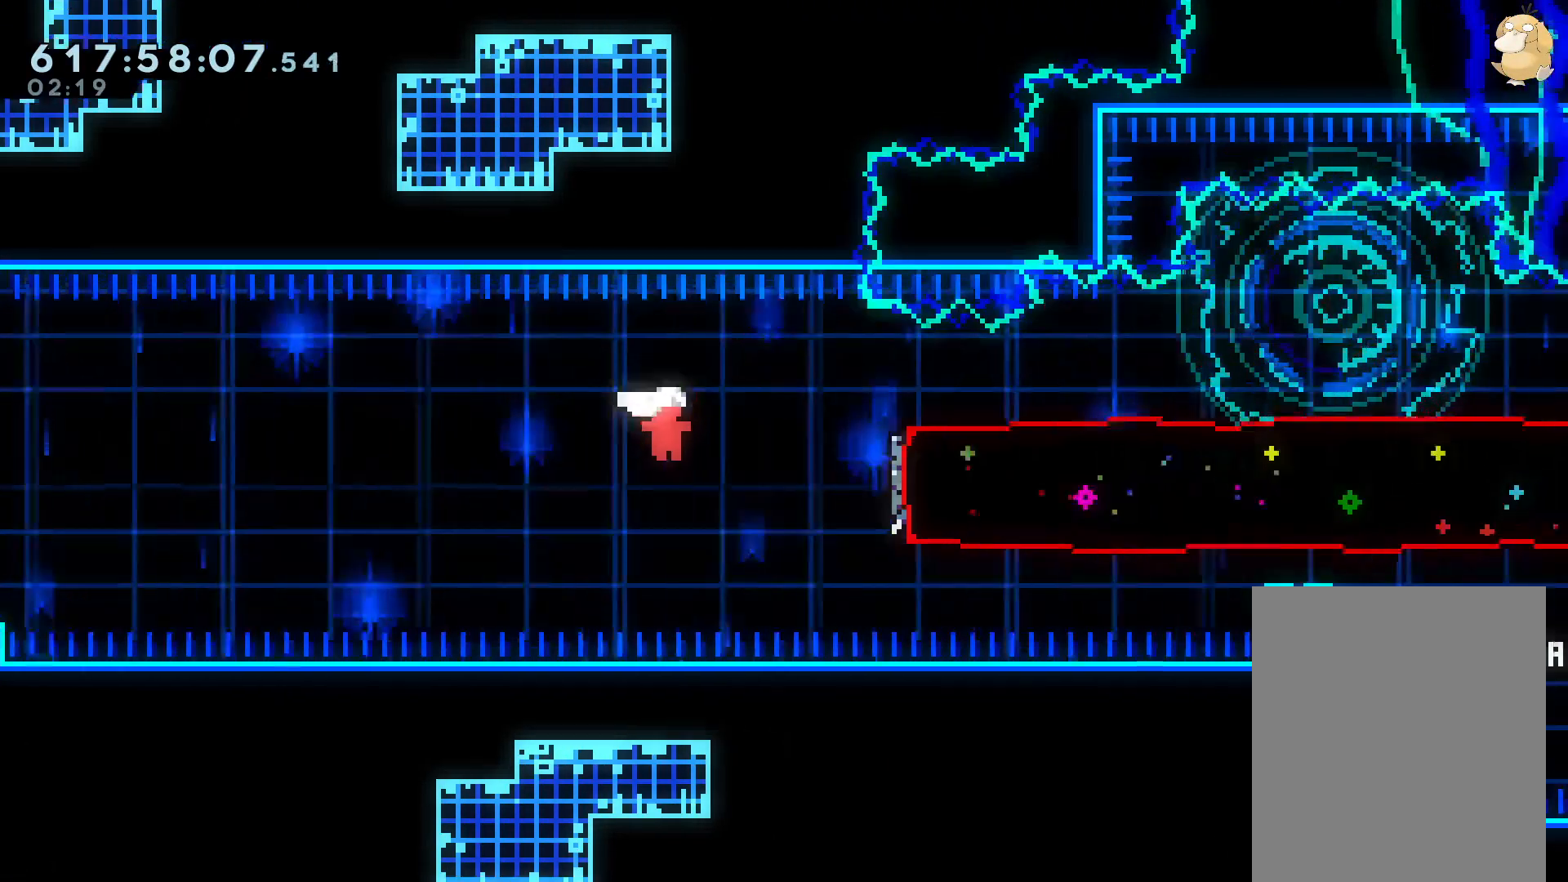
{"dt_ms": 1000, "buttons": [], "left_stick": "center", "right_stick": "center", "events": [[533, "DPAD_DOWN", "down"], [550, "DPAD_DOWN", "up"], [967, "DPAD_RIGHT", "up"]]}
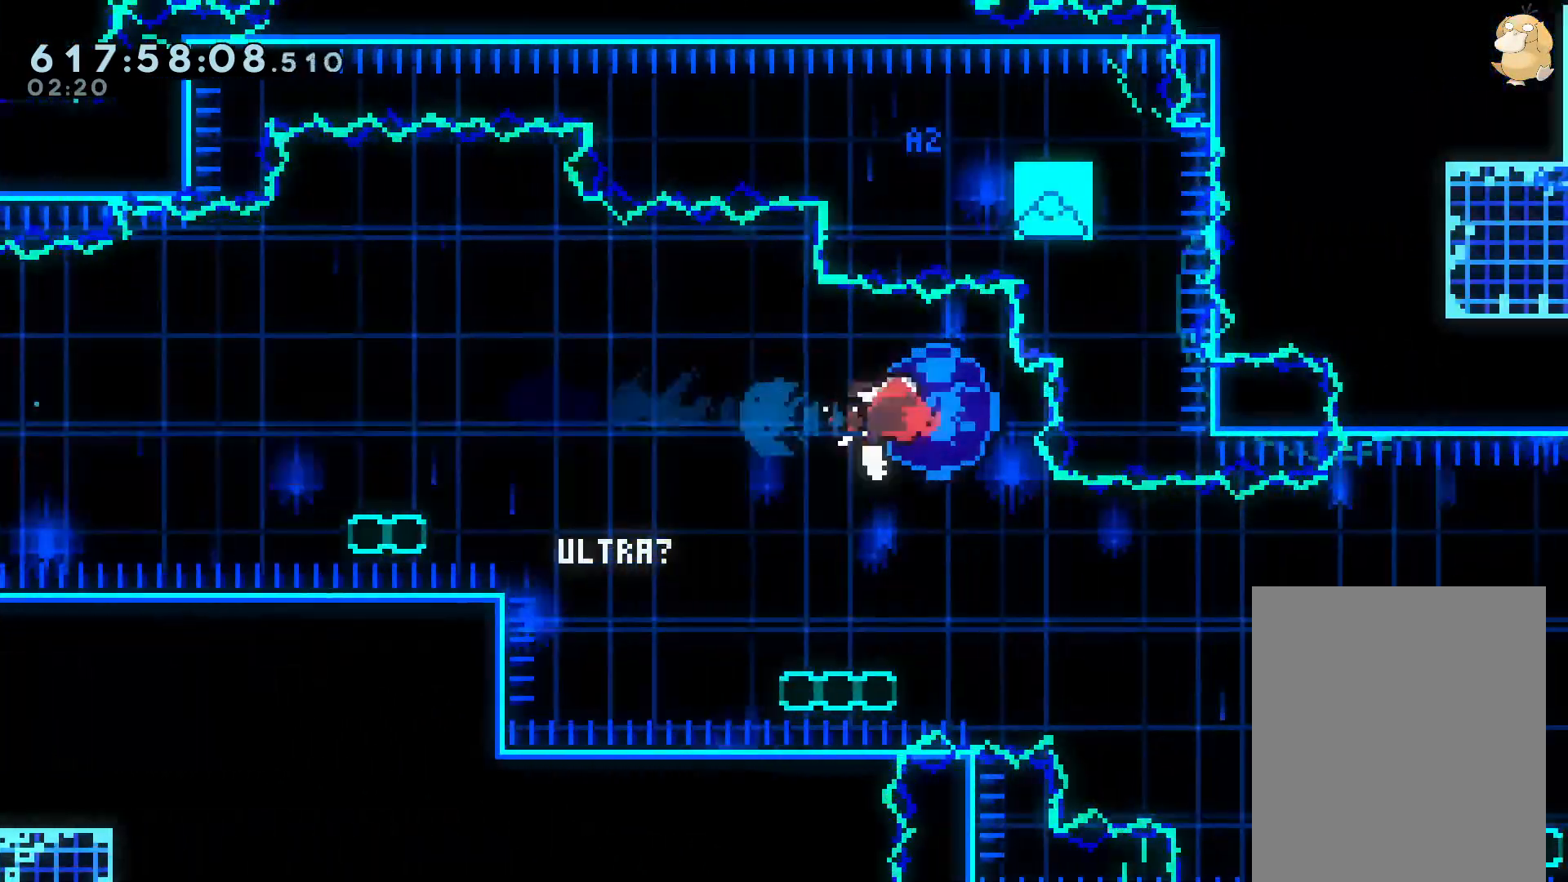
{"dt_ms": 500, "buttons": ["B", "R1", "DPAD_LEFT"], "left_stick": "center", "right_stick": "center", "events": [[50, "DPAD_LEFT", "down"], [83, "R1", "down"], [117, "B", "down"]]}
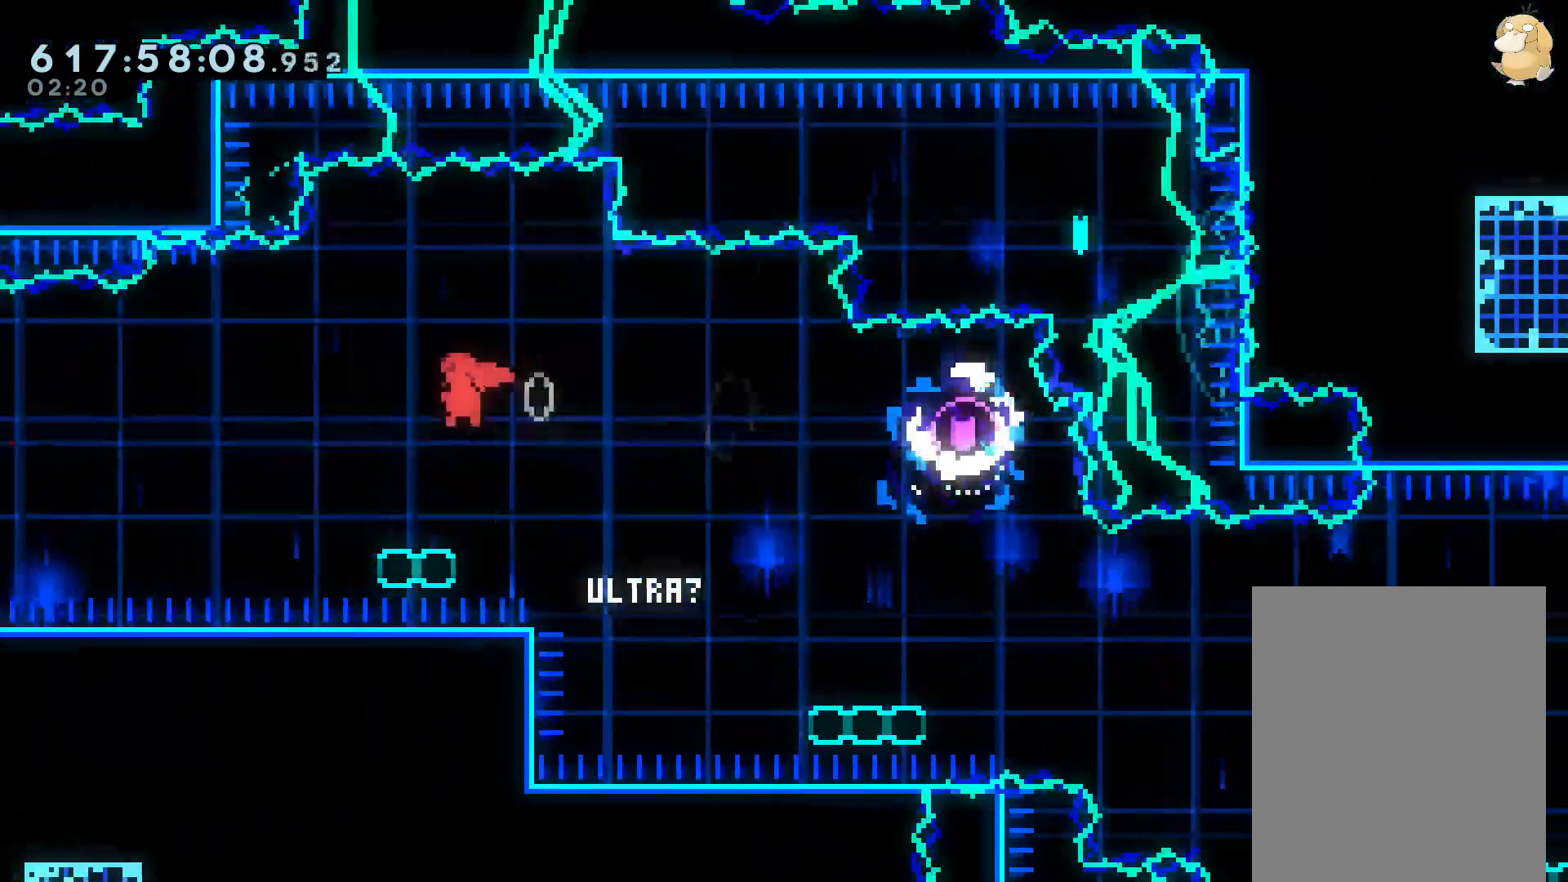
{"dt_ms": 500, "buttons": ["DPAD_DOWN", "DPAD_RIGHT"], "left_stick": "center", "right_stick": "center", "events": [[67, "R1", "up"], [83, "B", "up"], [133, "DPAD_DOWN", "down"], [133, "DPAD_LEFT", "up"], [167, "DPAD_RIGHT", "down"], [333, "B", "down"], [483, "B", "up"]]}
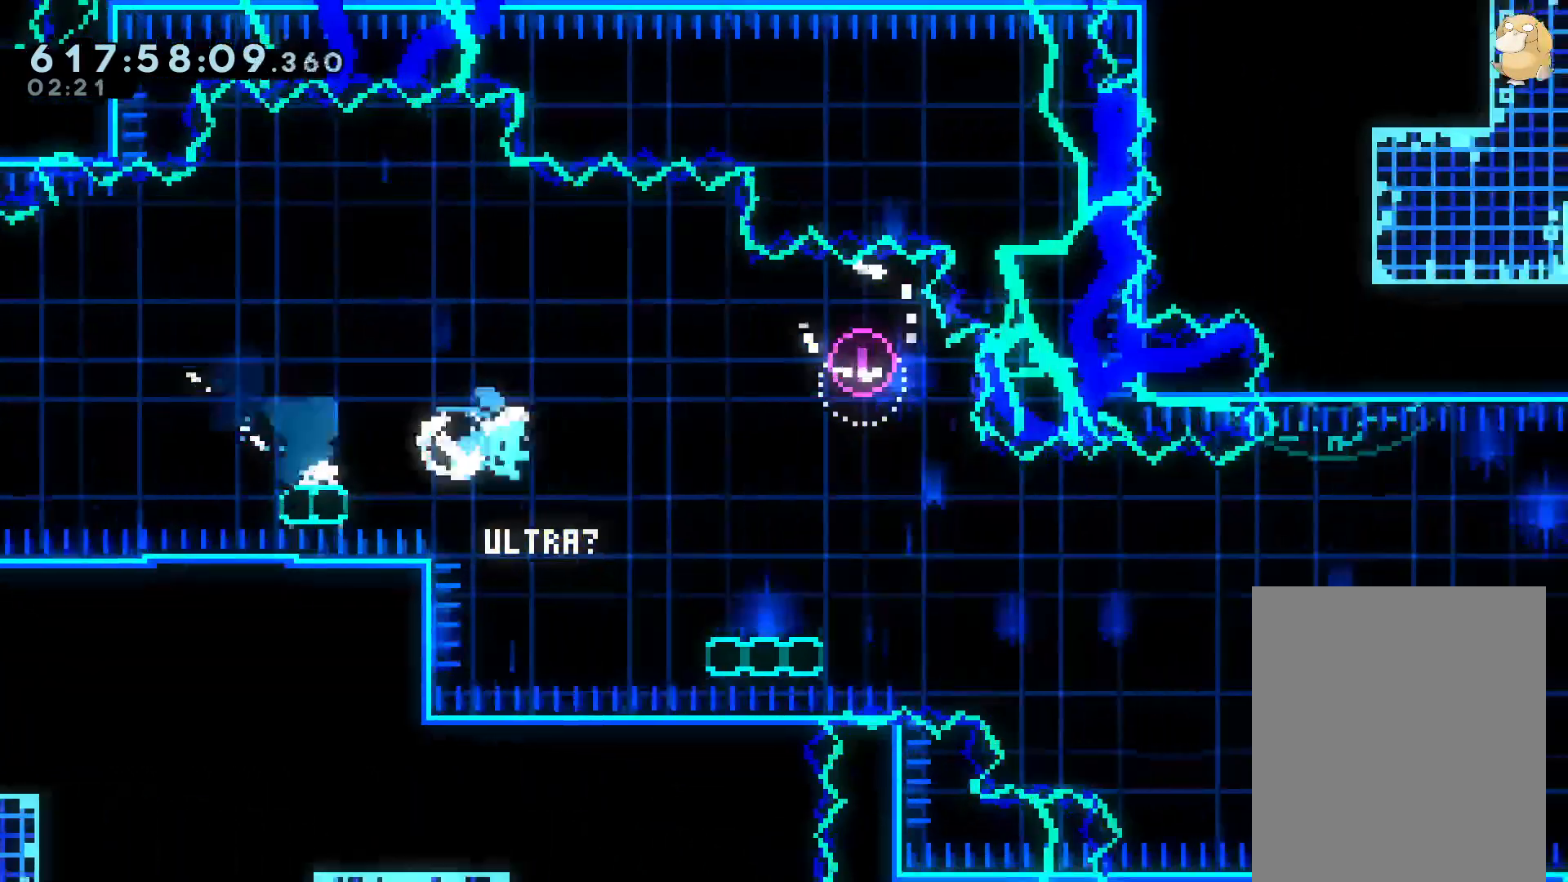
{"dt_ms": 500, "buttons": ["DPAD_DOWN", "DPAD_RIGHT"], "left_stick": "center", "right_stick": "center", "events": [[217, "B", "down"], [333, "B", "up"], [467, "DPAD_LEFT", "down"], [483, "DPAD_LEFT", "up"]]}
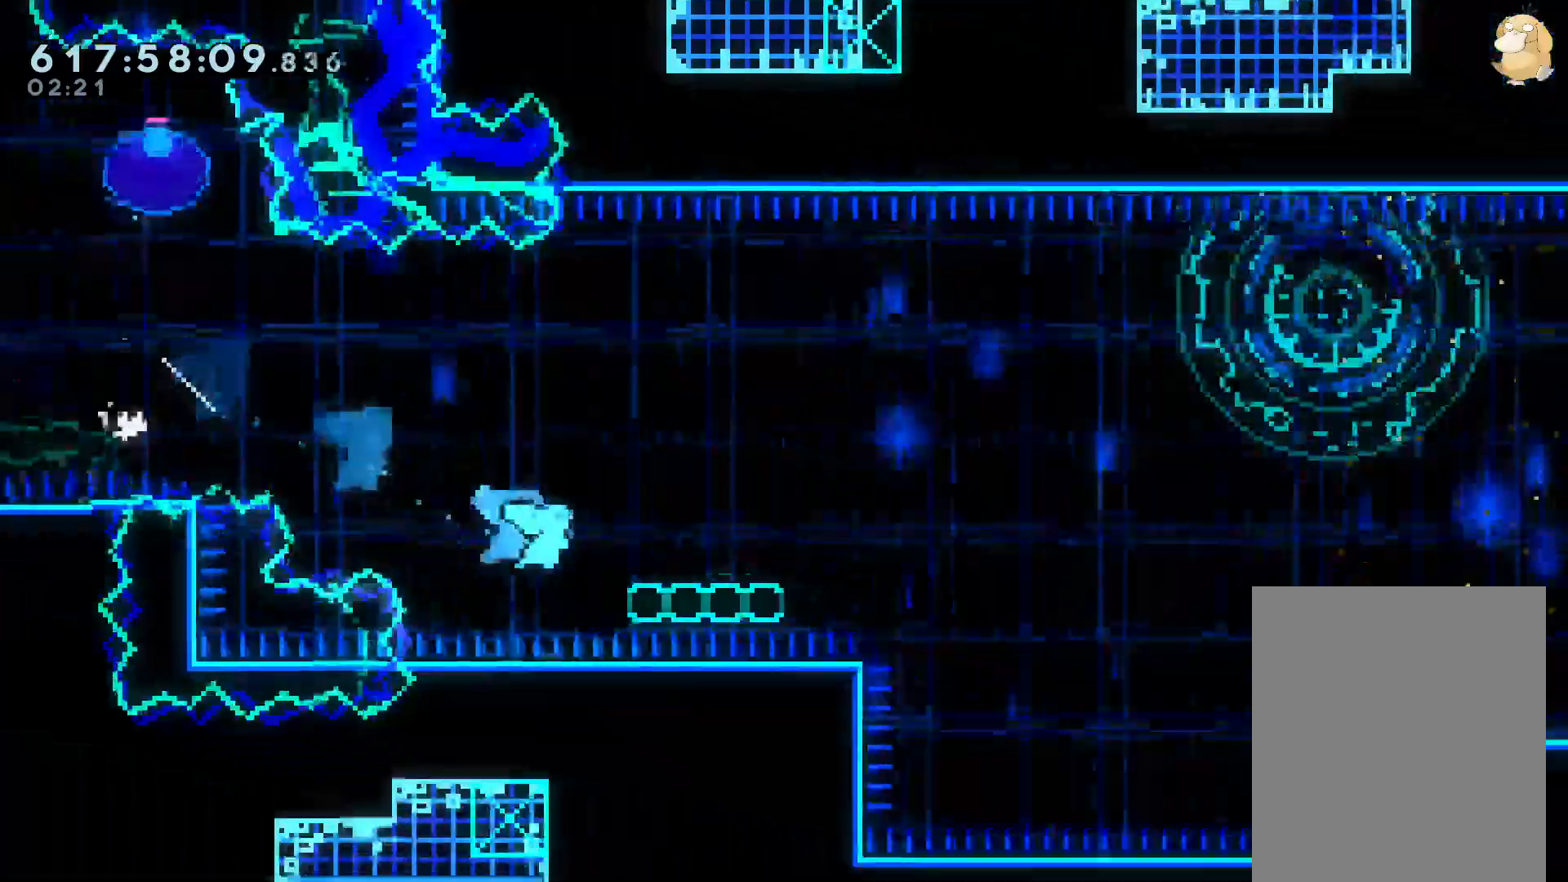
{"dt_ms": 1000, "buttons": [], "left_stick": "center", "right_stick": "center", "events": [[50, "L2", "down"], [83, "DPAD_DOWN", "up"], [150, "X", "down"], [167, "B", "down"], [167, "X", "up"], [333, "B", "up"], [400, "DPAD_RIGHT", "up"], [417, "L2", "up"], [467, "L1", "down"], [517, "L1", "up"], [550, "DPAD_DOWN", "down"], [600, "DPAD_DOWN", "up"], [683, "A", "down"], [767, "A", "up"], [800, "A", "down"], [883, "A", "up"]]}
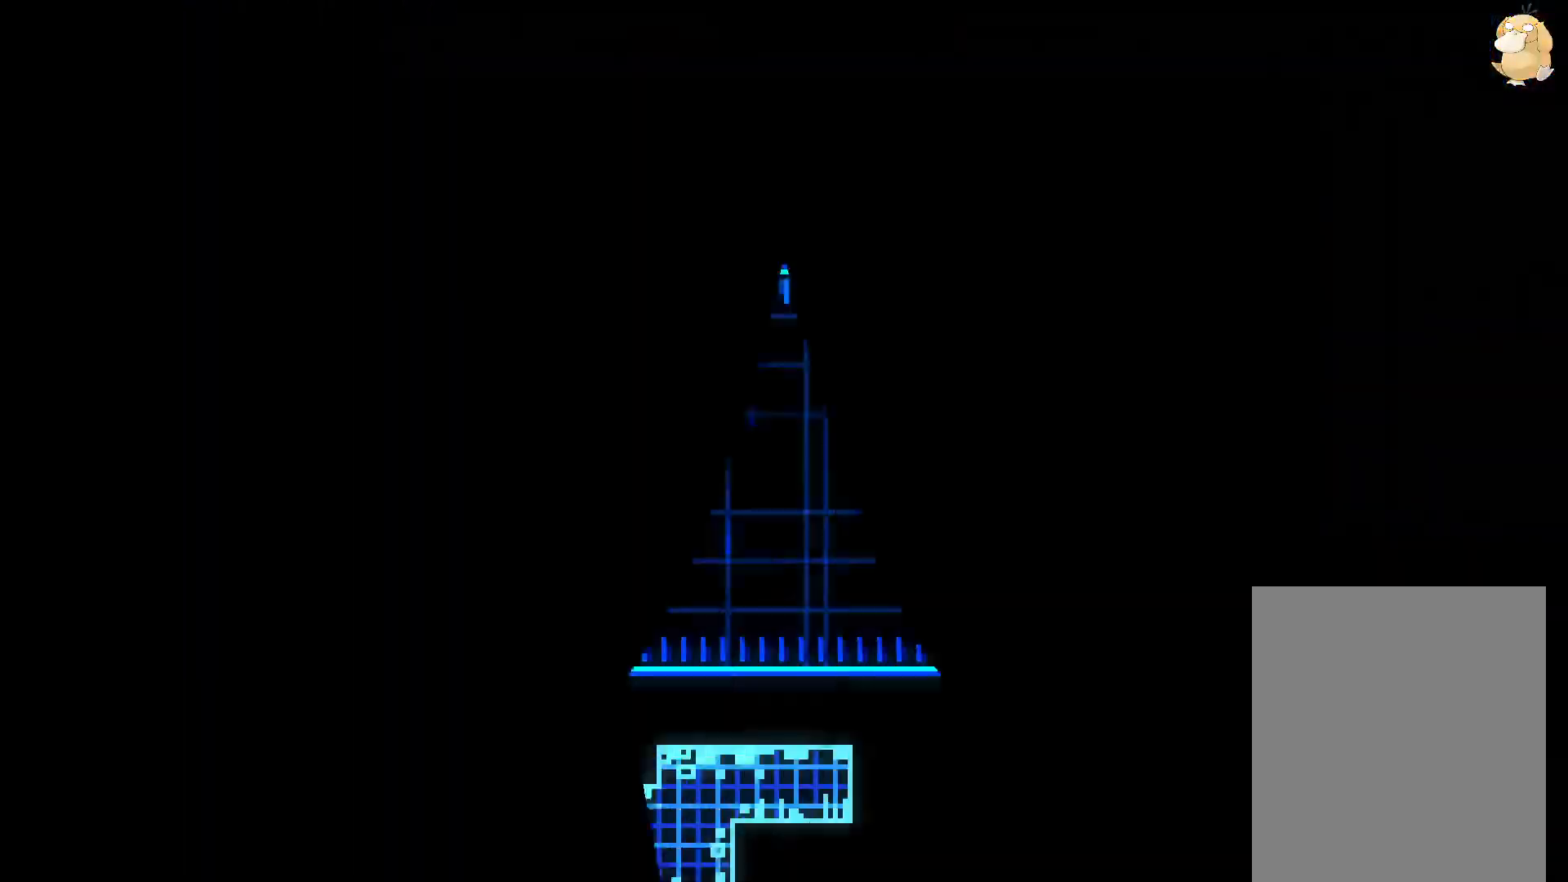
{"dt_ms": 500, "buttons": ["DPAD_RIGHT"], "left_stick": "center", "right_stick": "center", "events": [[333, "DPAD_RIGHT", "down"]]}
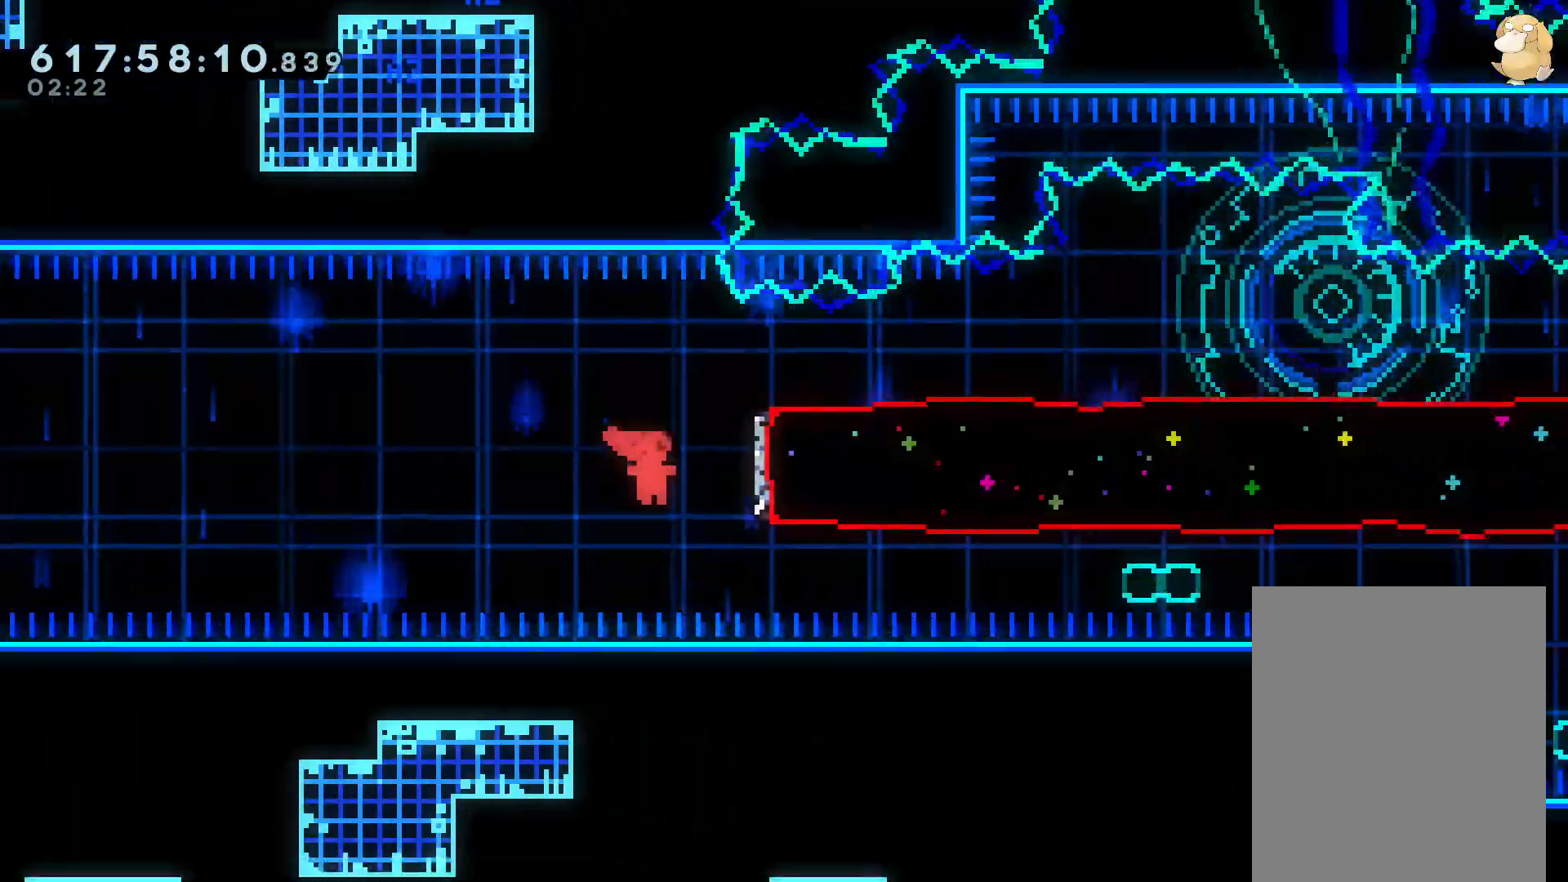
{"dt_ms": 1000, "buttons": ["B", "R1", "DPAD_LEFT"], "left_stick": "center", "right_stick": "center", "events": [[17, "L2", "down"], [83, "L2", "up"], [617, "DPAD_DOWN", "down"], [633, "DPAD_DOWN", "up"], [833, "DPAD_RIGHT", "up"], [917, "DPAD_LEFT", "down"], [983, "R1", "down"], [1000, "B", "down"]]}
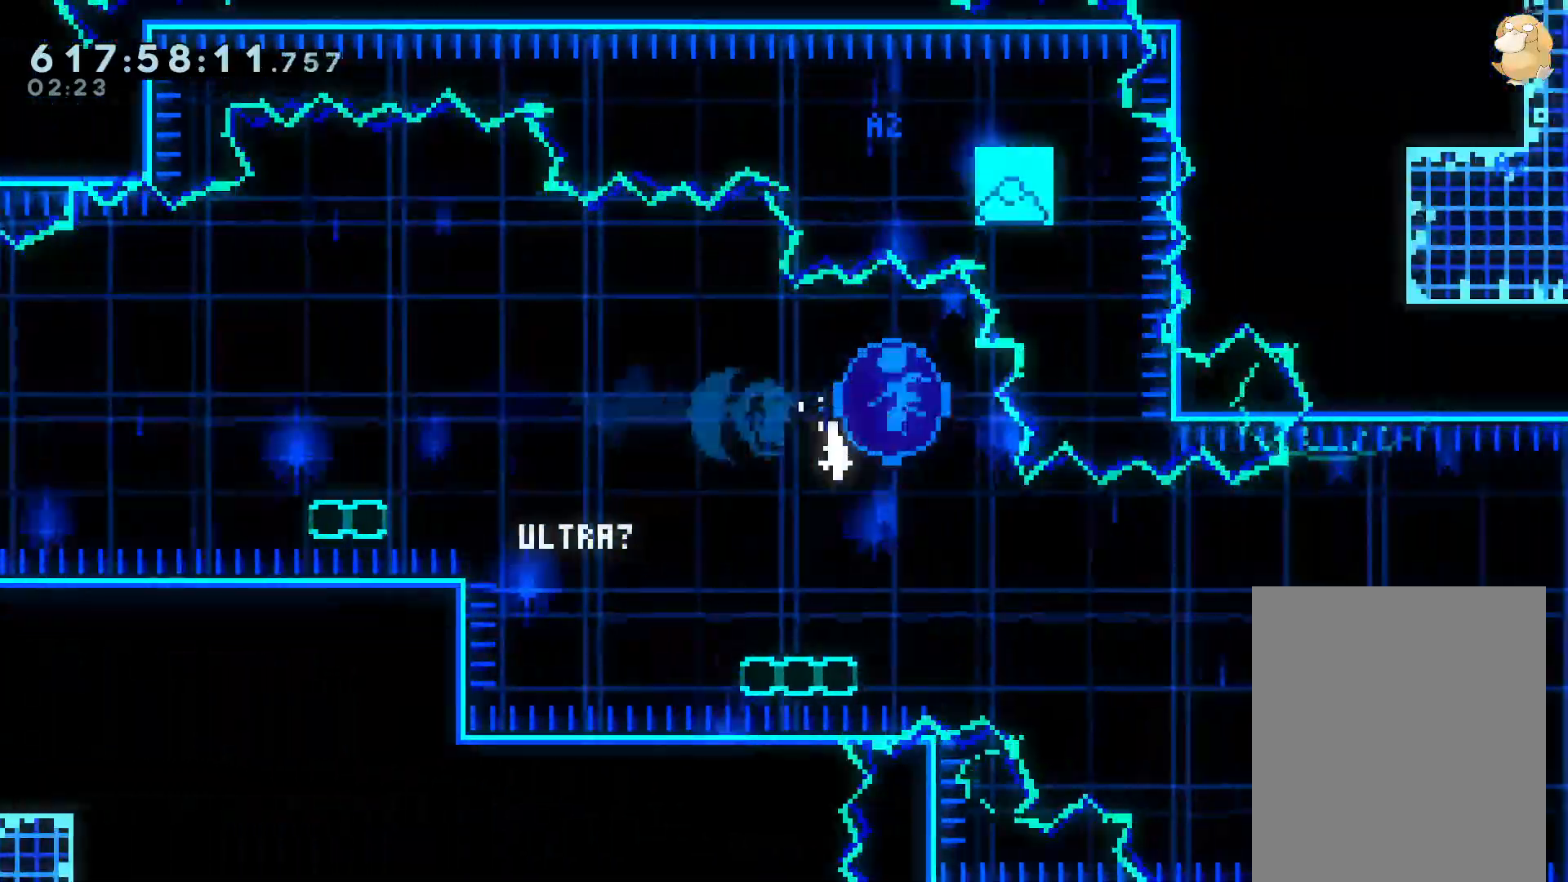
{"dt_ms": 500, "buttons": ["DPAD_LEFT"], "left_stick": "center", "right_stick": "center", "events": [[467, "R1", "up"], [500, "B", "up"]]}
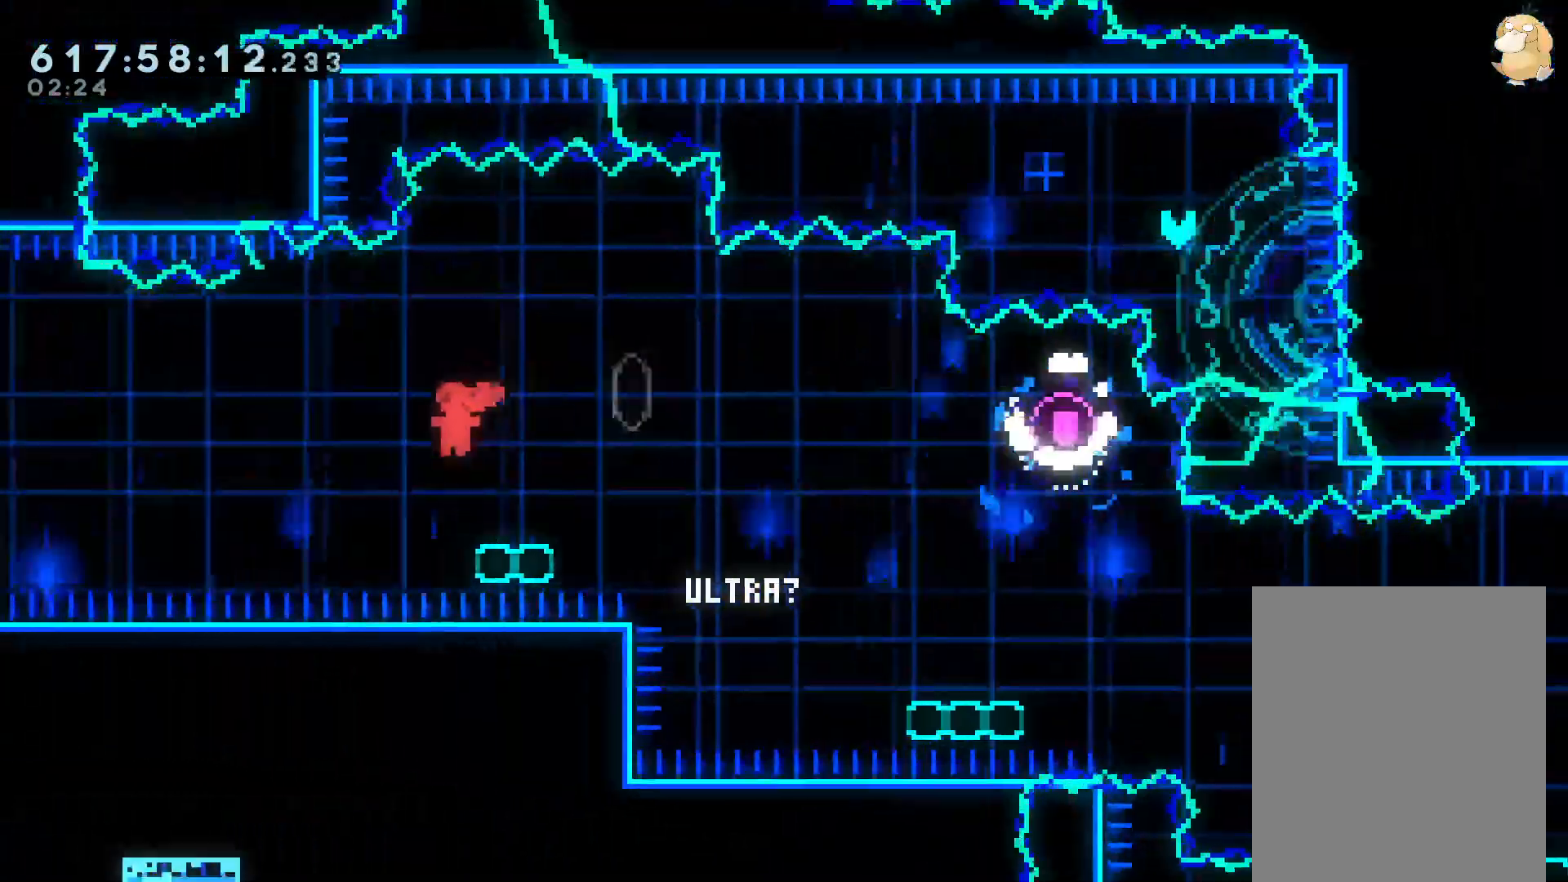
{"dt_ms": 500, "buttons": ["DPAD_DOWN", "DPAD_RIGHT"], "left_stick": "center", "right_stick": "center", "events": [[33, "DPAD_DOWN", "down"], [33, "DPAD_LEFT", "up"], [67, "DPAD_RIGHT", "down"], [200, "B", "down"], [433, "B", "up"]]}
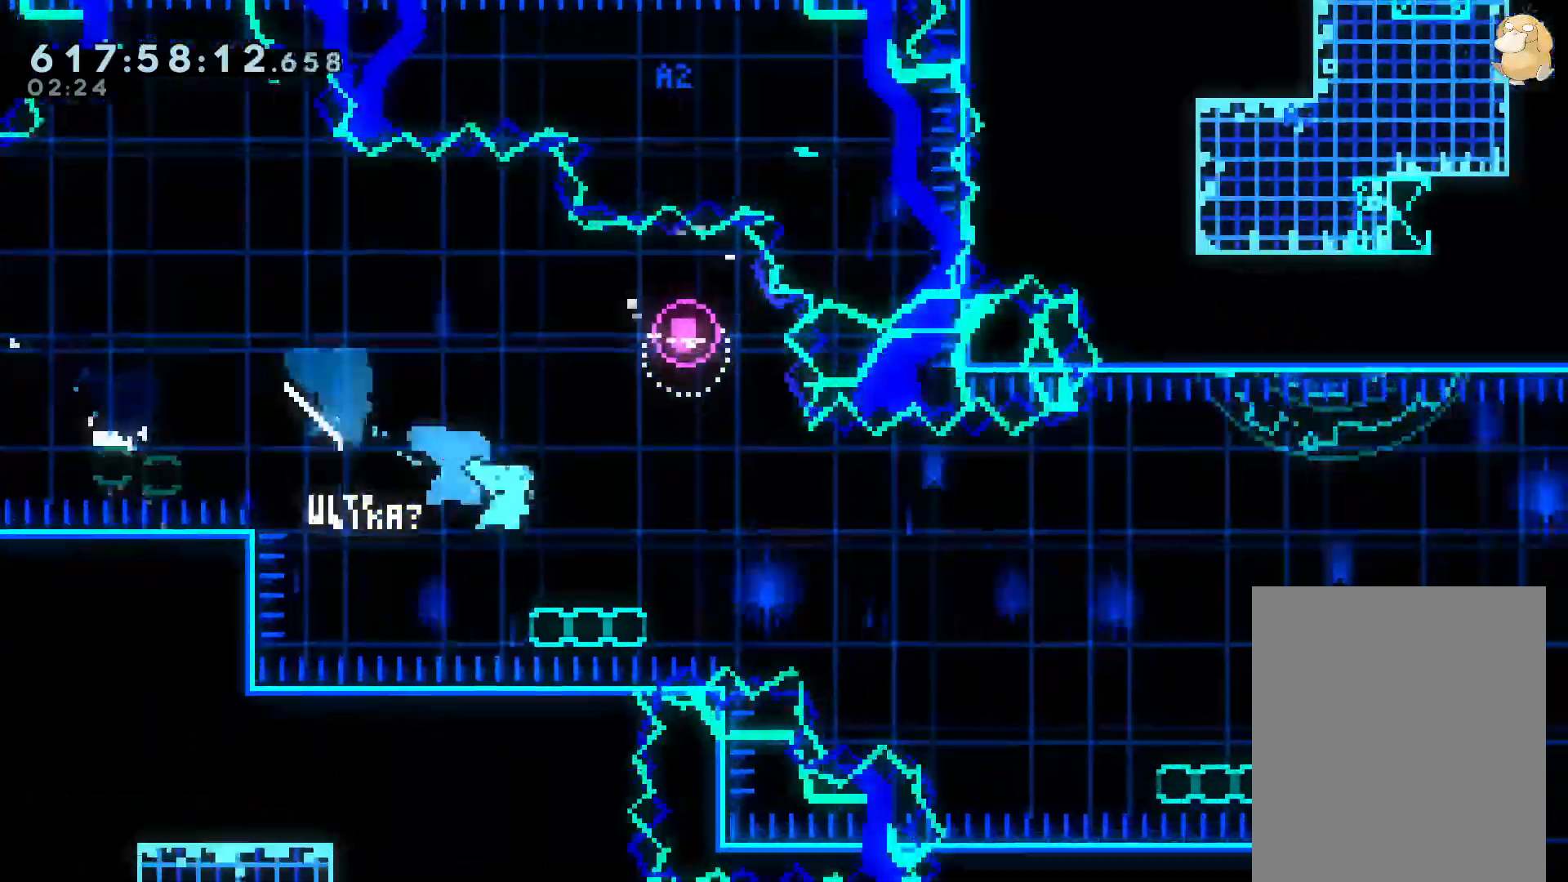
{"dt_ms": 500, "buttons": ["DPAD_DOWN", "DPAD_RIGHT"], "left_stick": "center", "right_stick": "center", "events": [[117, "B", "down"], [300, "B", "up"]]}
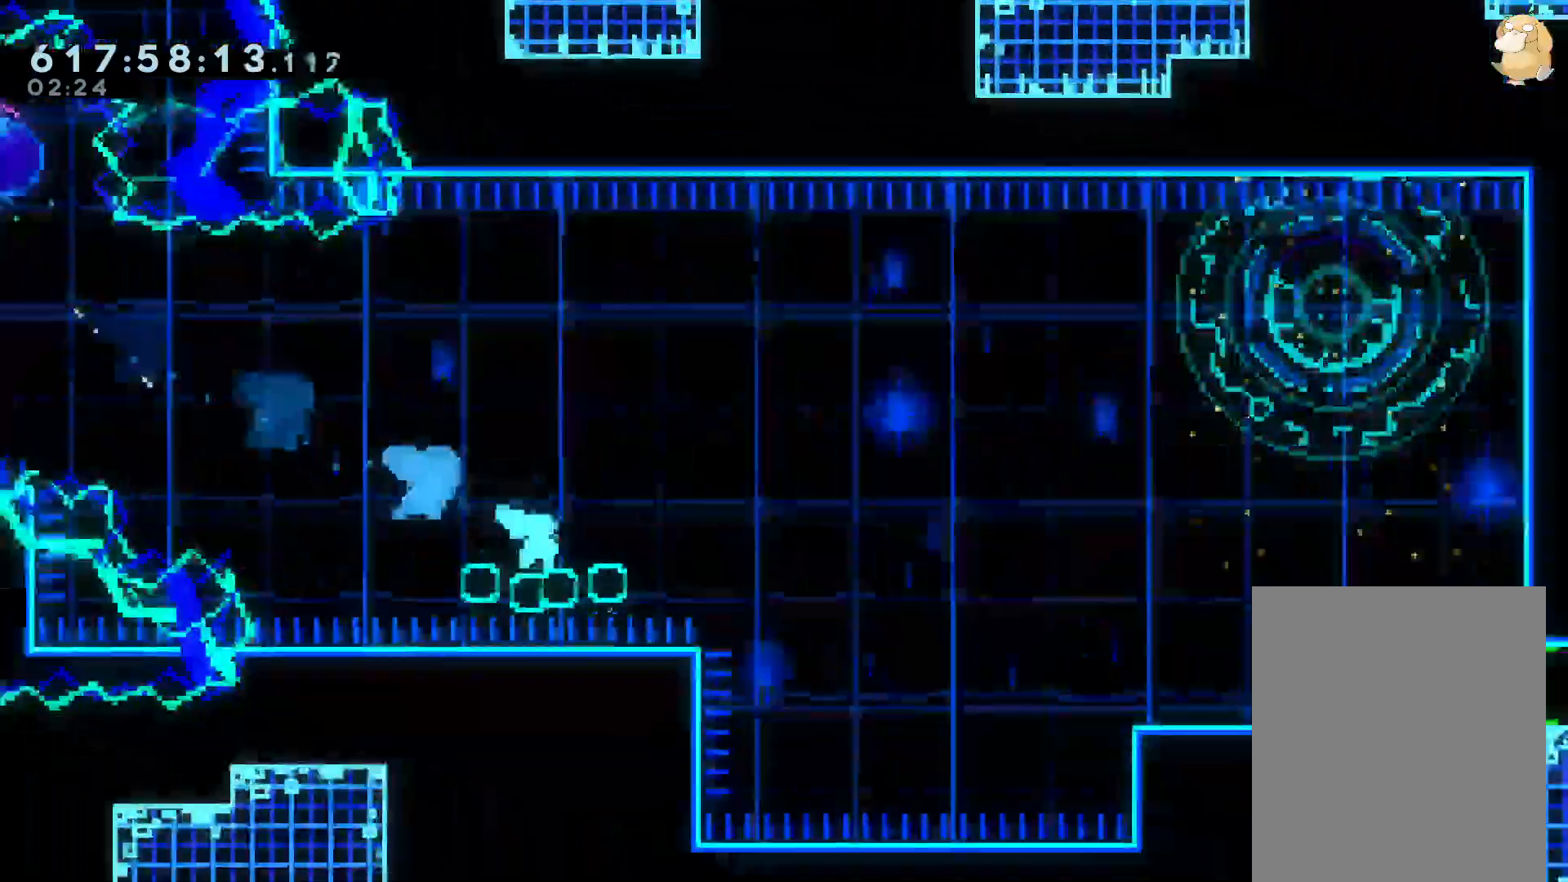
{"dt_ms": 1000, "buttons": ["DPAD_RIGHT"], "left_stick": "center", "right_stick": "center", "events": [[17, "L2", "down"], [33, "DPAD_DOWN", "up"], [67, "B", "down"], [217, "DPAD_DOWN", "down"], [300, "B", "up"], [517, "L2", "up"], [550, "DPAD_DOWN", "up"]]}
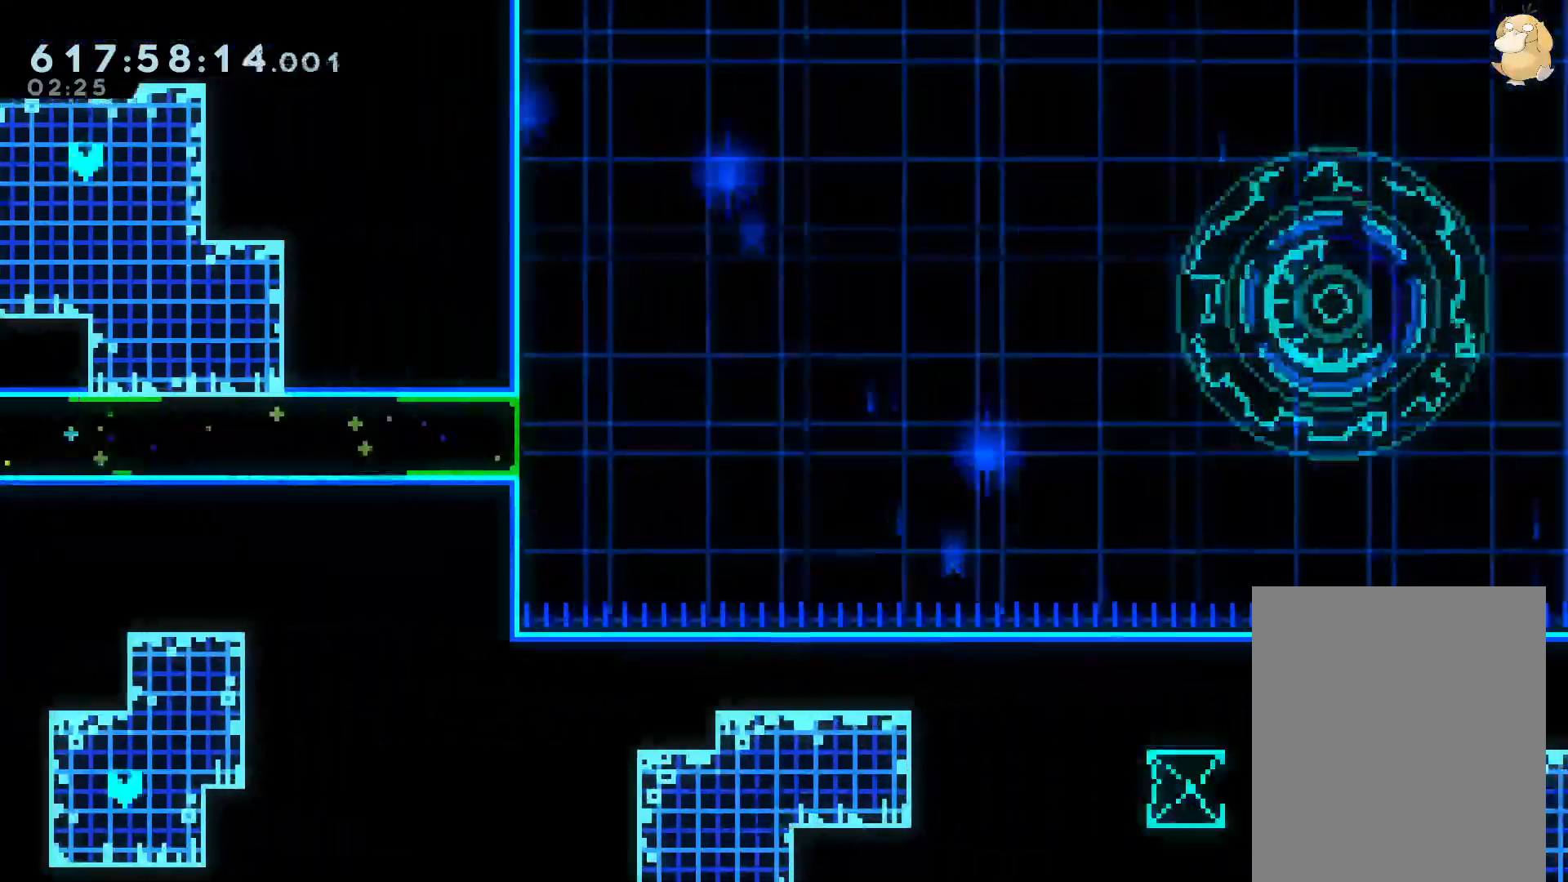
{"dt_ms": 500, "buttons": [], "left_stick": "center", "right_stick": "center", "events": [[100, "DPAD_RIGHT", "up"], [233, "DPAD_DOWN", "down"], [300, "DPAD_DOWN", "up"], [400, "X", "down"], [433, "X", "up"]]}
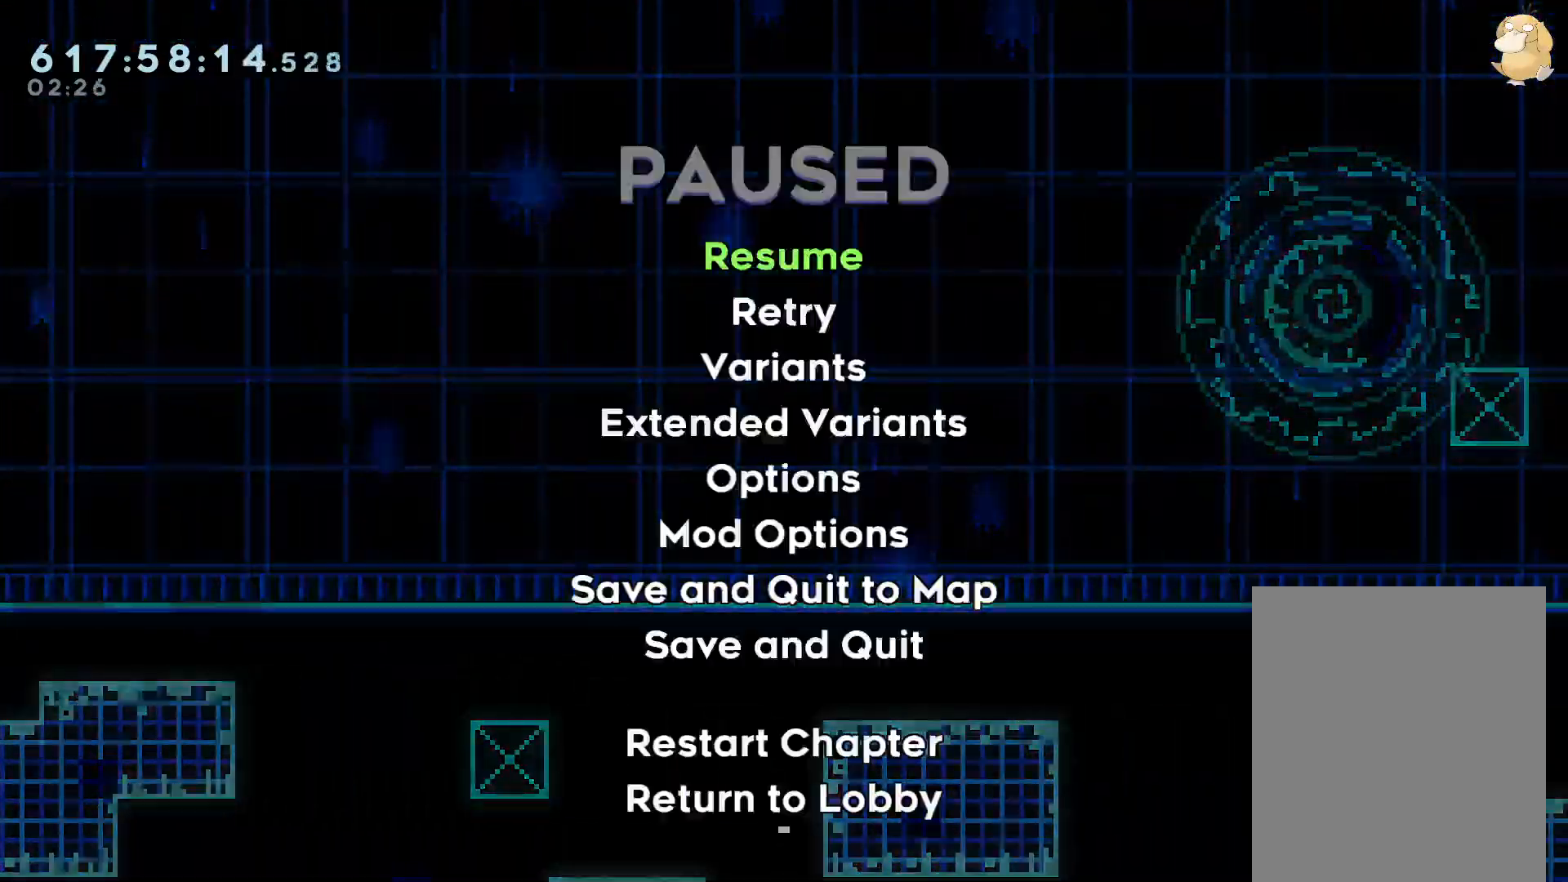
{"dt_ms": 1000, "buttons": ["A"], "left_stick": "center", "right_stick": "center", "events": [[67, "DPAD_DOWN", "down"], [167, "DPAD_DOWN", "up"], [200, "A", "down"], [233, "A", "up"], [317, "A", "down"], [417, "A", "up"], [517, "DPAD_RIGHT", "down"], [533, "DPAD_RIGHT", "up"], [717, "DPAD_DOWN", "down"], [800, "DPAD_DOWN", "up"], [833, "A", "down"], [900, "A", "up"], [950, "A", "down"]]}
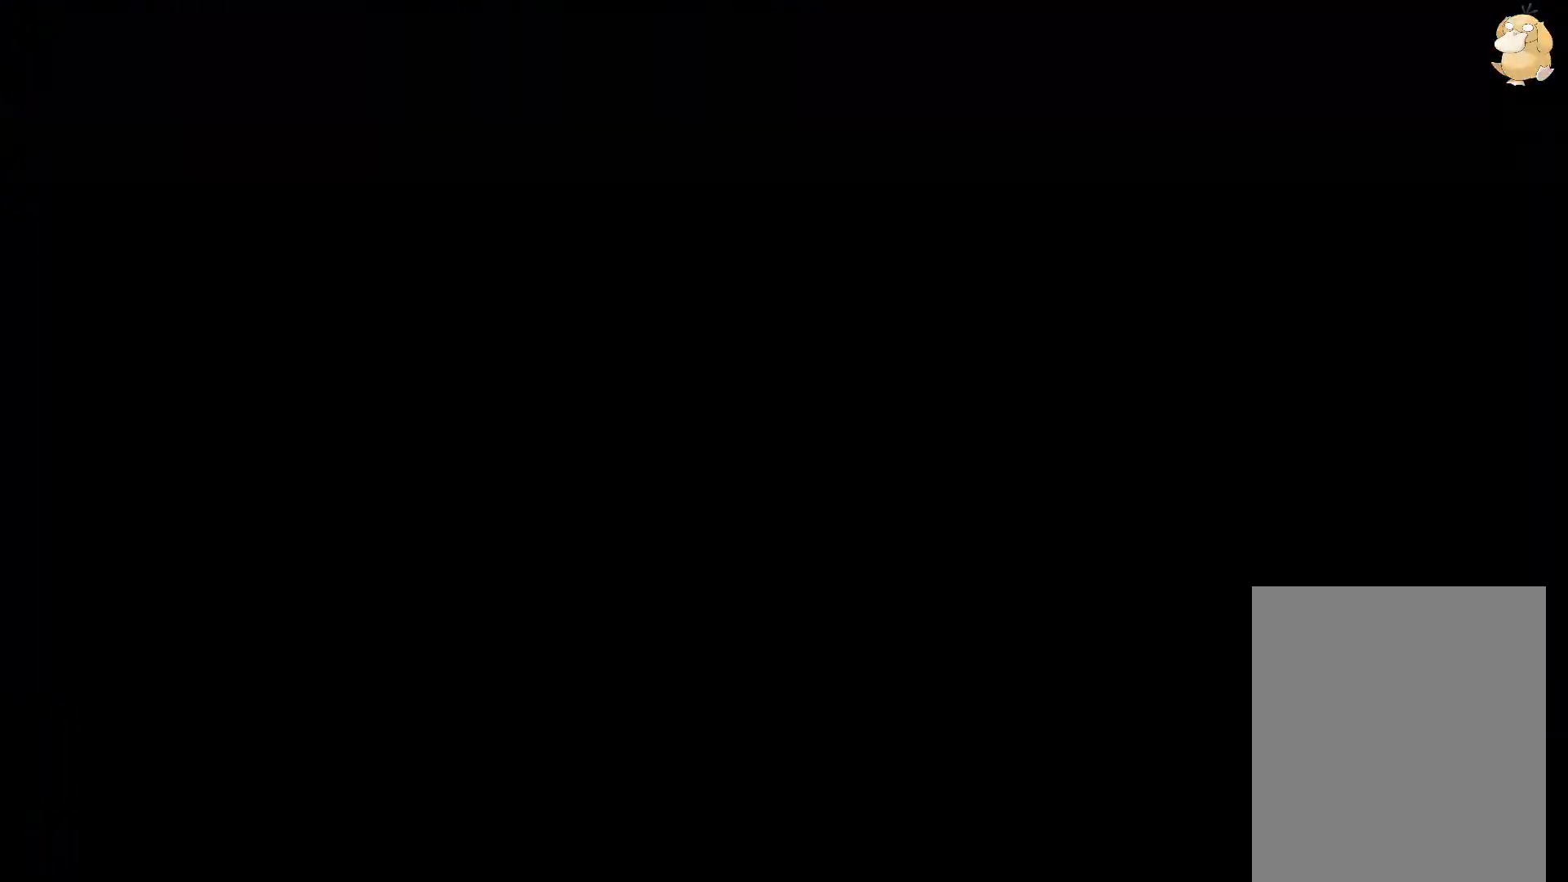
{"dt_ms": 500, "buttons": [], "left_stick": "center", "right_stick": "center", "events": [[33, "A", "up"]]}
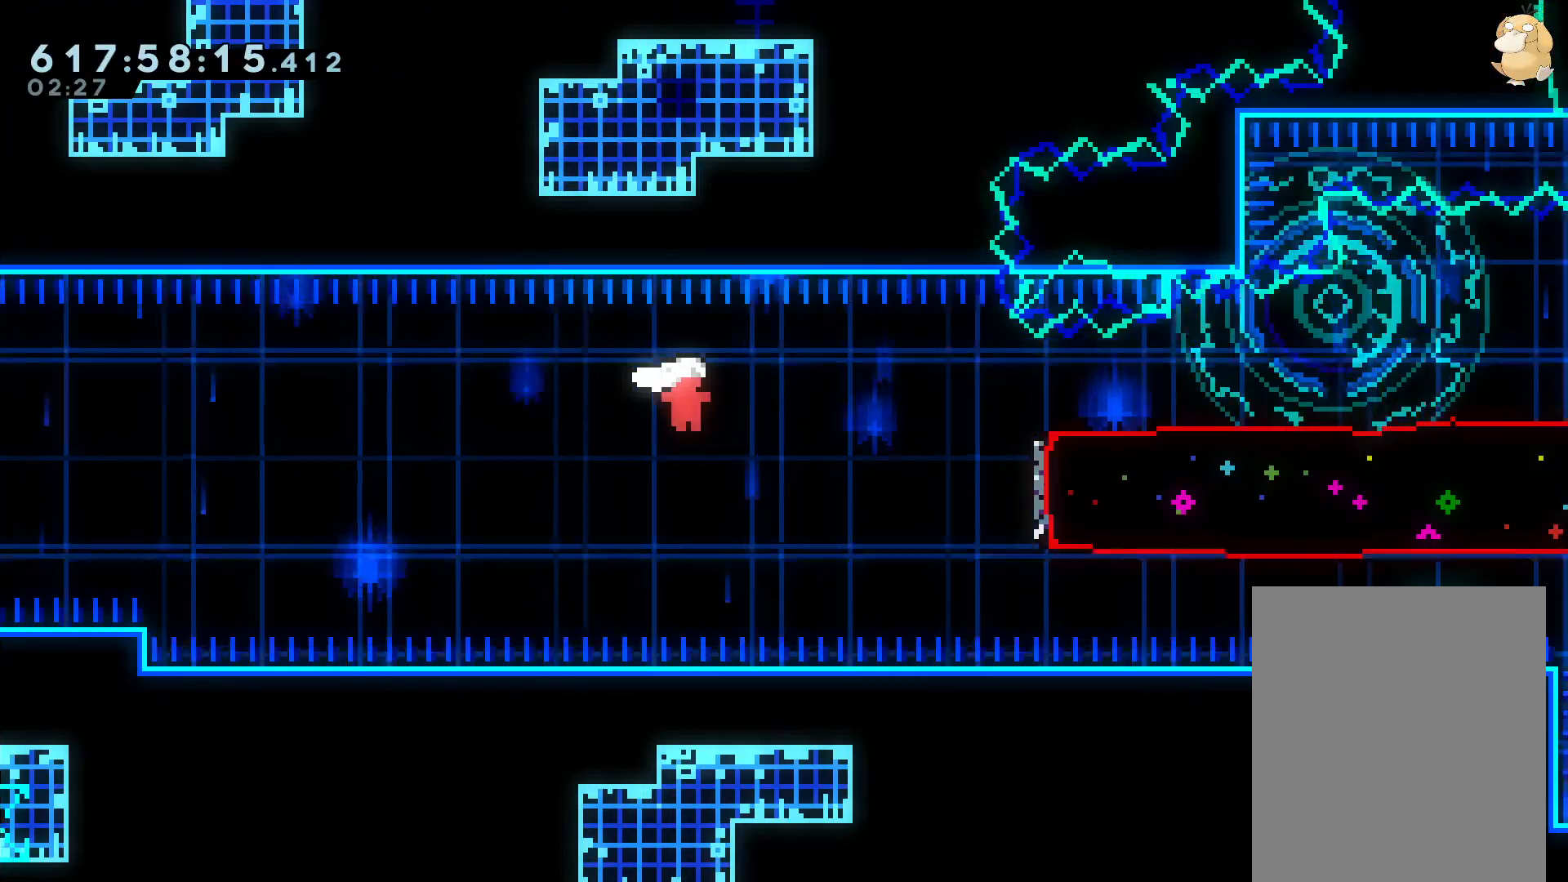
{"dt_ms": 500, "buttons": ["DPAD_RIGHT"], "left_stick": "center", "right_stick": "center", "events": [[33, "DPAD_RIGHT", "down"]]}
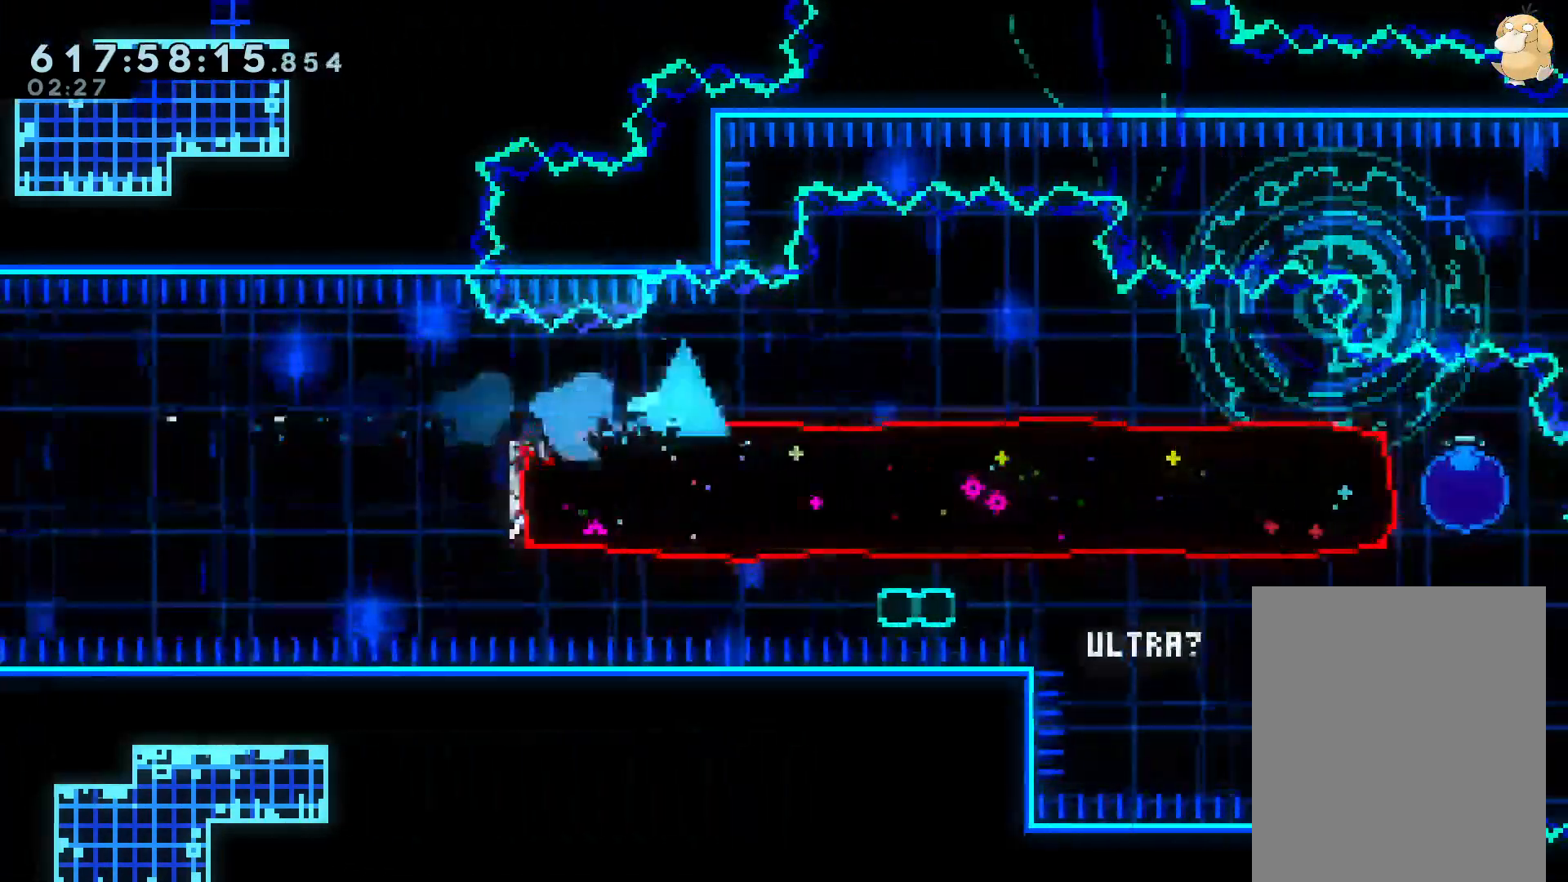
{"dt_ms": 500, "buttons": ["A"], "left_stick": "center", "right_stick": "center", "events": [[67, "DPAD_RIGHT", "up"], [217, "DPAD_DOWN", "down"], [267, "DPAD_DOWN", "up"], [333, "A", "down"], [400, "A", "up"], [450, "A", "down"]]}
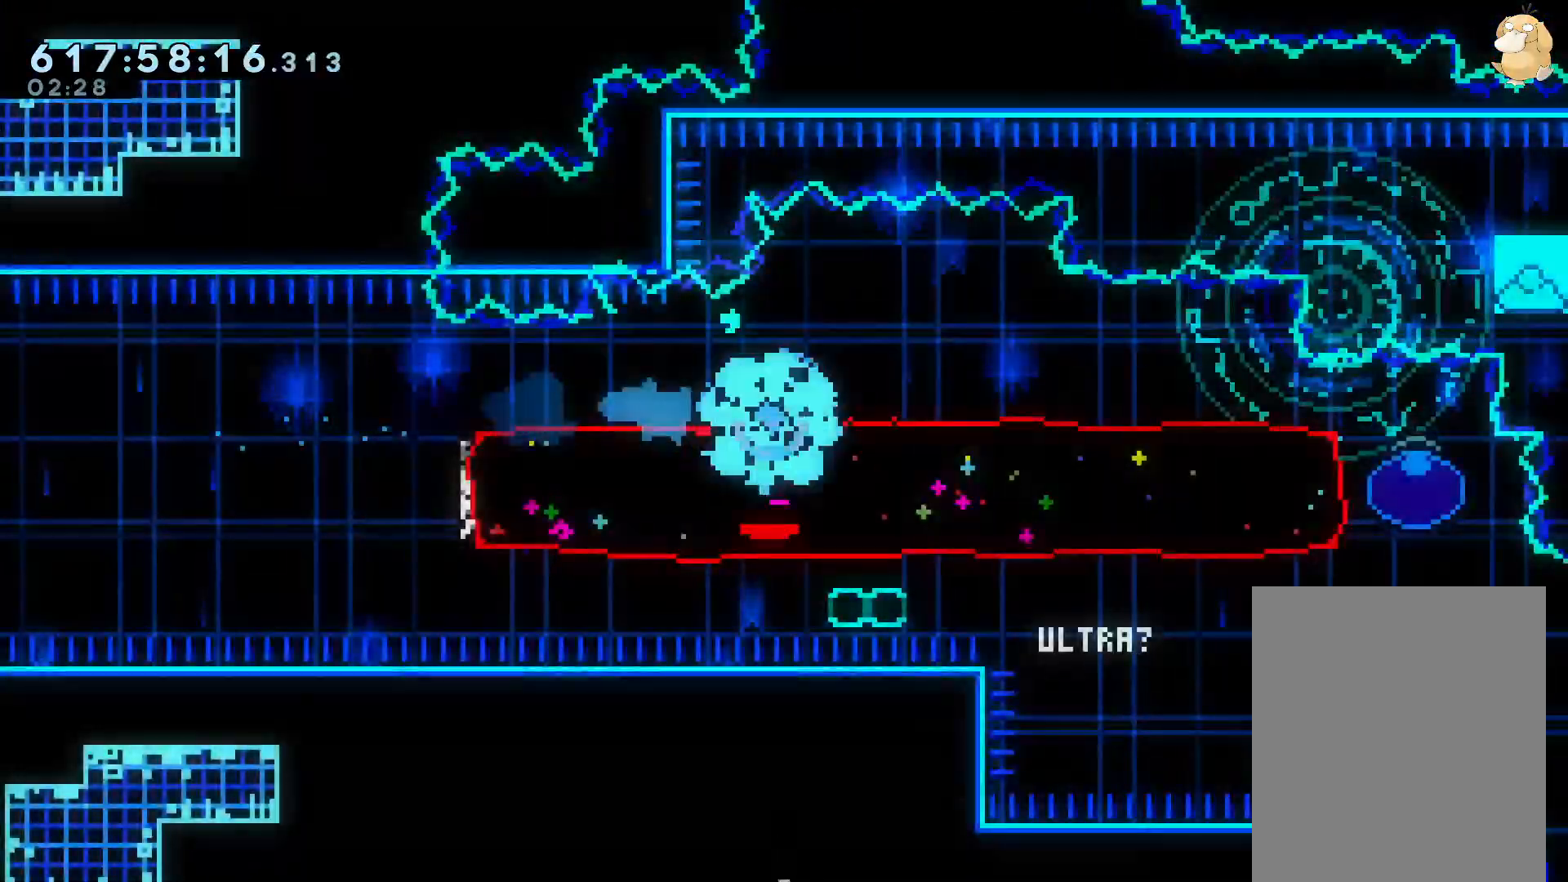
{"dt_ms": 500, "buttons": ["DPAD_RIGHT"], "left_stick": "center", "right_stick": "center", "events": [[33, "A", "up"], [433, "DPAD_RIGHT", "down"]]}
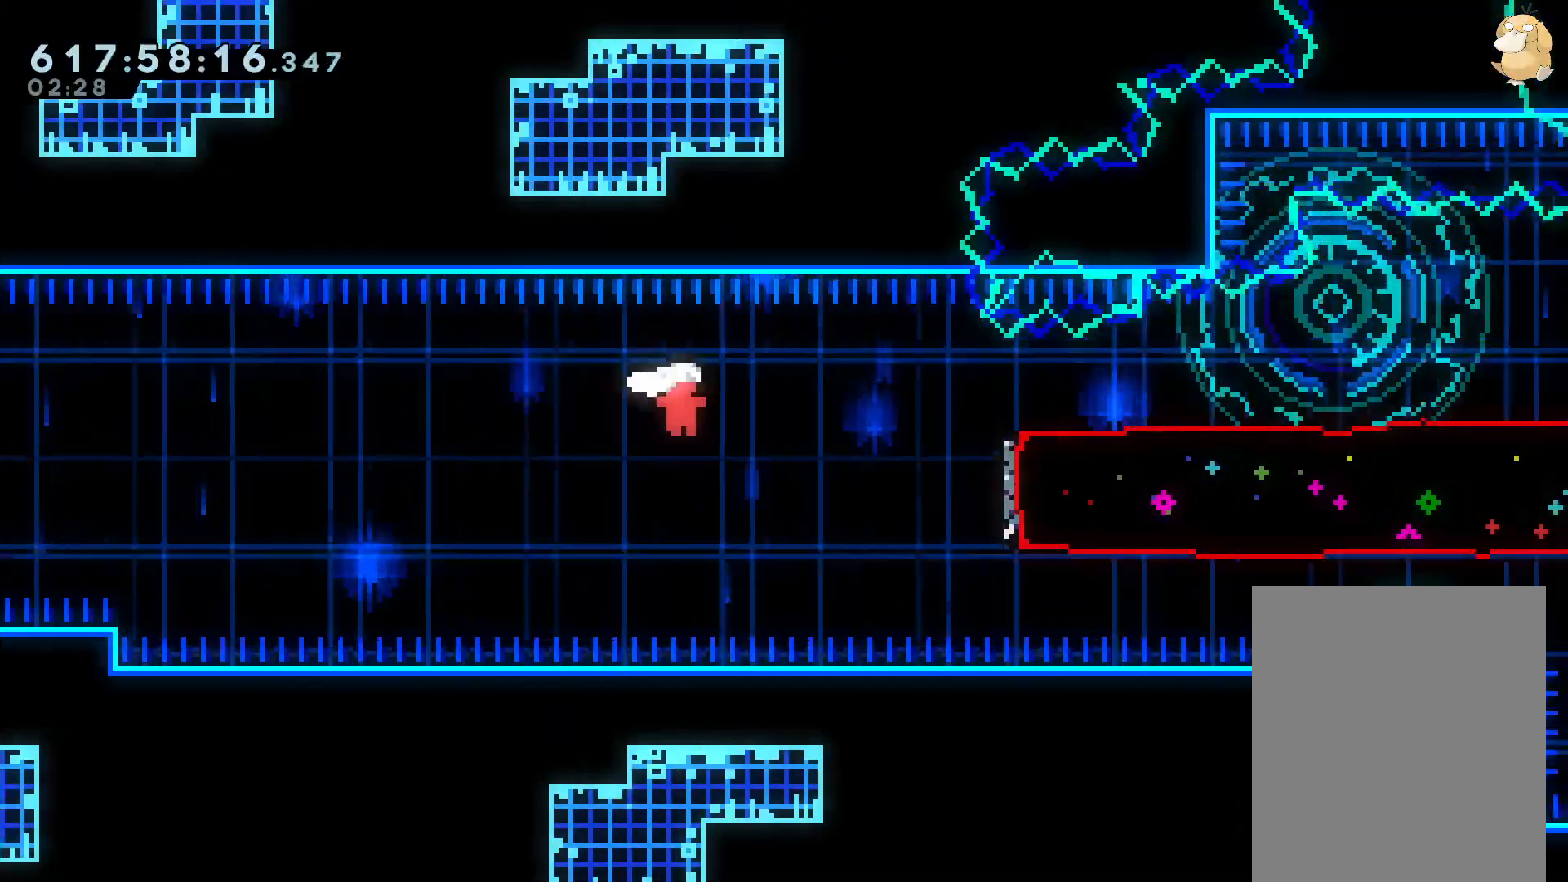
{"dt_ms": 1000, "buttons": [], "left_stick": "center", "right_stick": "center", "events": [[833, "DPAD_RIGHT", "up"], [850, "DPAD_DOWN", "down"], [867, "DPAD_DOWN", "up"]]}
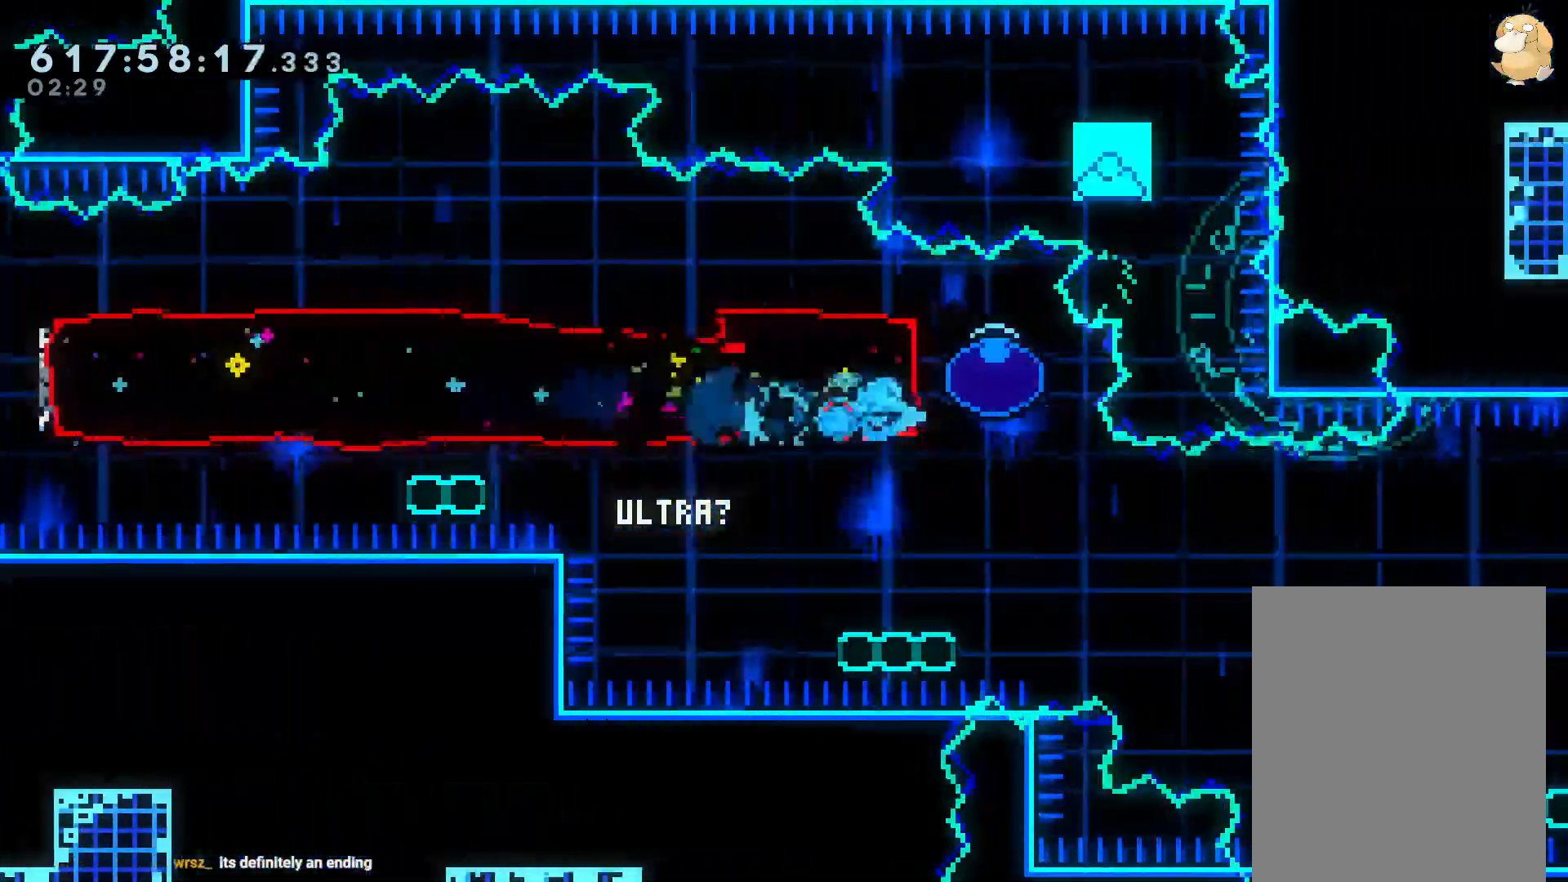
{"dt_ms": 500, "buttons": ["B", "R1", "DPAD_LEFT"], "left_stick": "center", "right_stick": "center", "events": [[50, "DPAD_LEFT", "down"], [133, "R1", "down"], [167, "B", "down"]]}